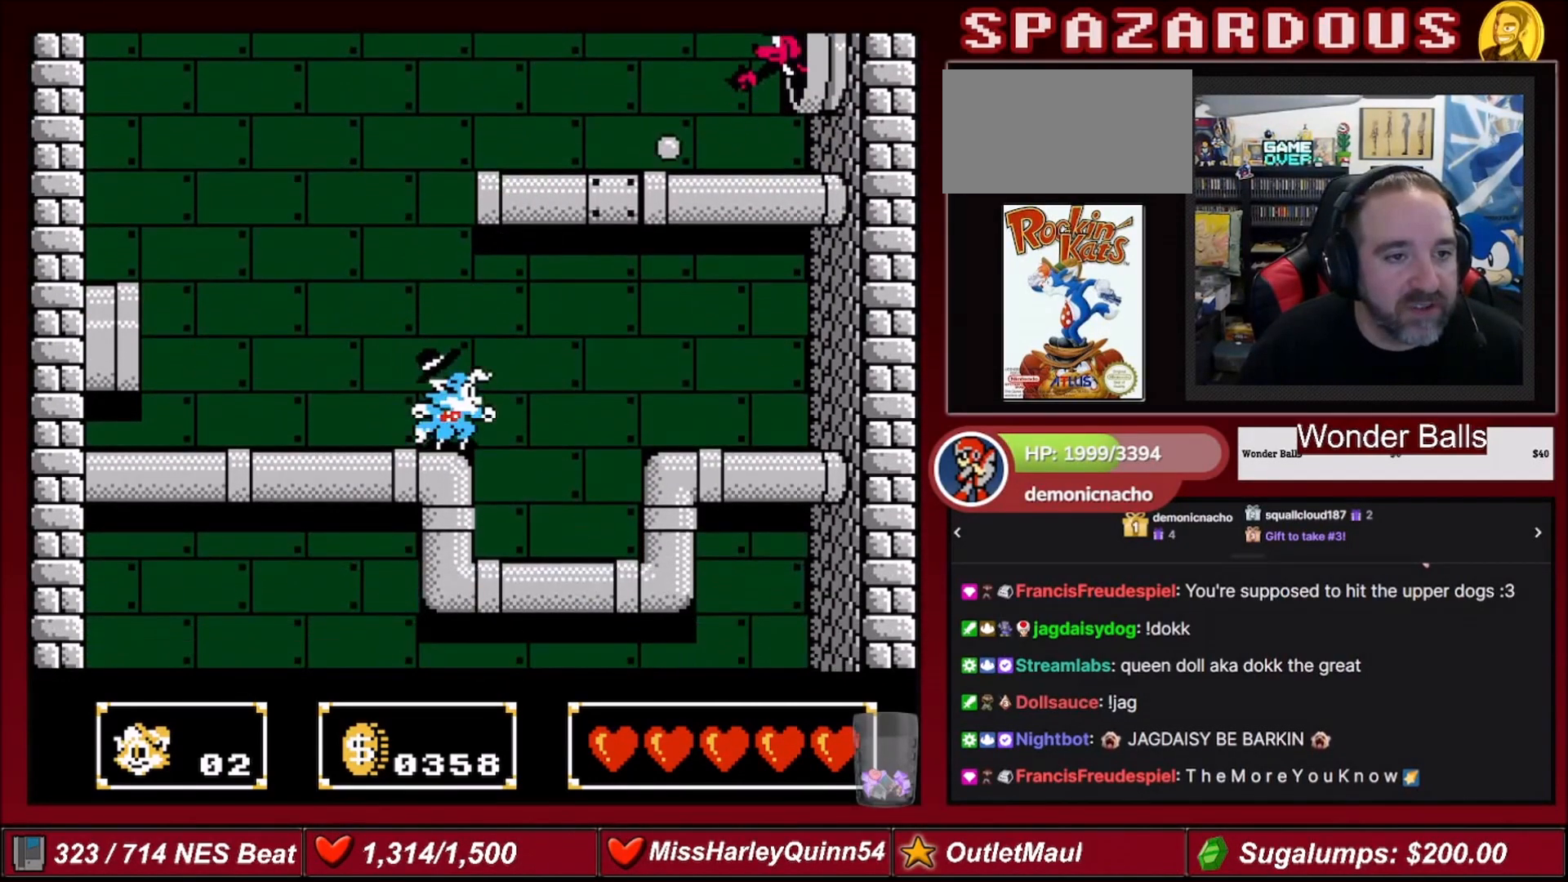
Gameplay with a controller (Nintendo layout); each line is a JSON object with the inputs held at the frame after it. "events" lists button and stick changes between this image and that frame as [ms after this image, input, new state], when the widget could be followed in between. Not read: L3 R3.
{"buttons": ["A", "DPAD_LEFT"], "events": [[433, "DPAD_LEFT", "down"], [500, "A", "down"]]}
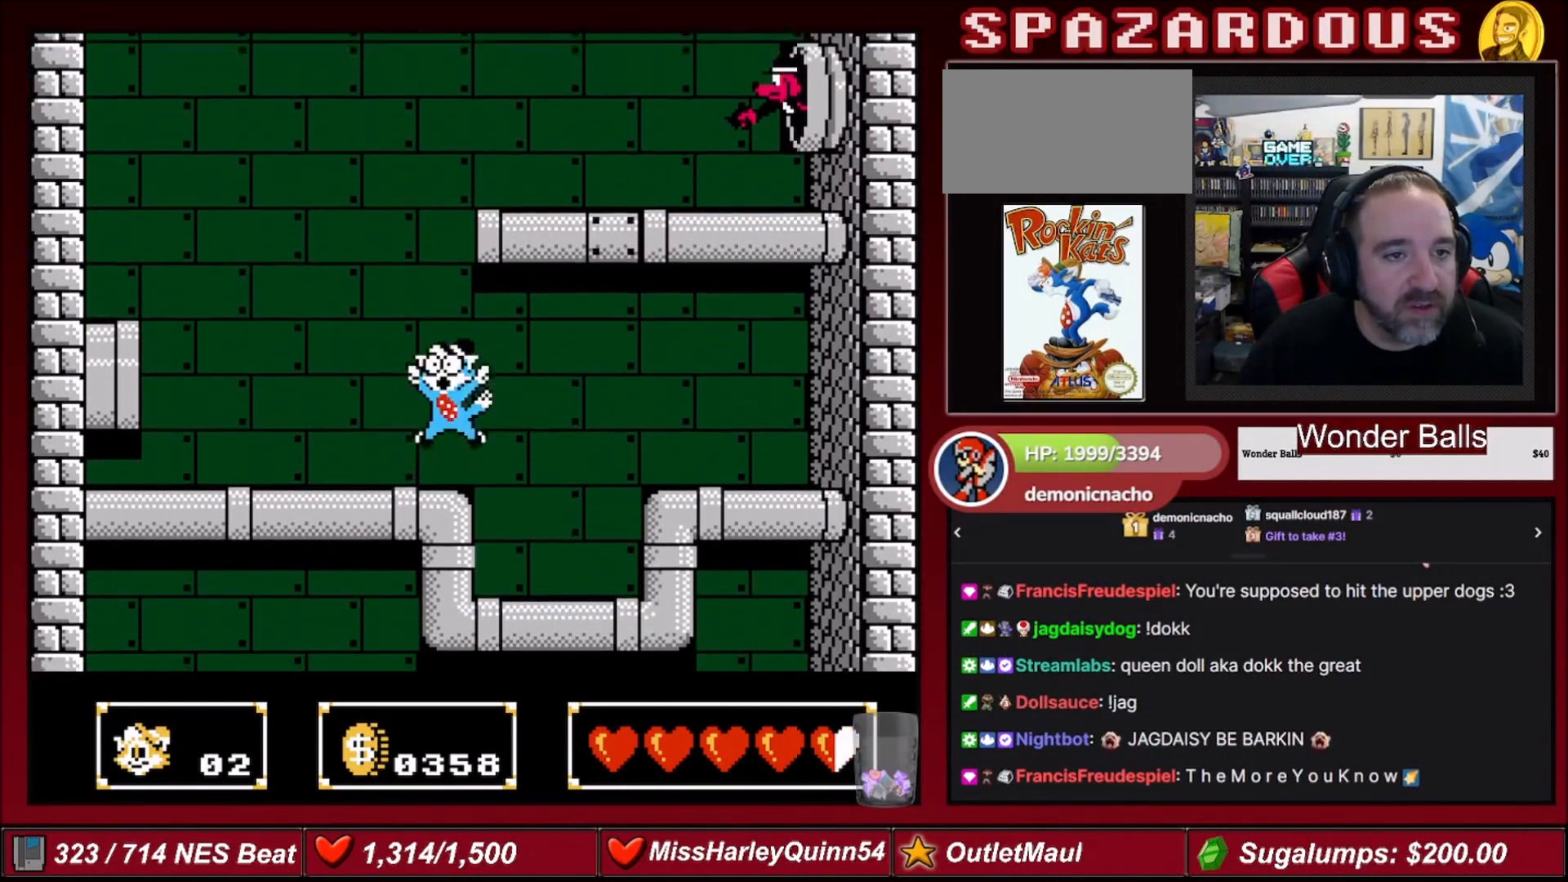
{"buttons": ["DPAD_LEFT"], "events": [[200, "A", "up"]]}
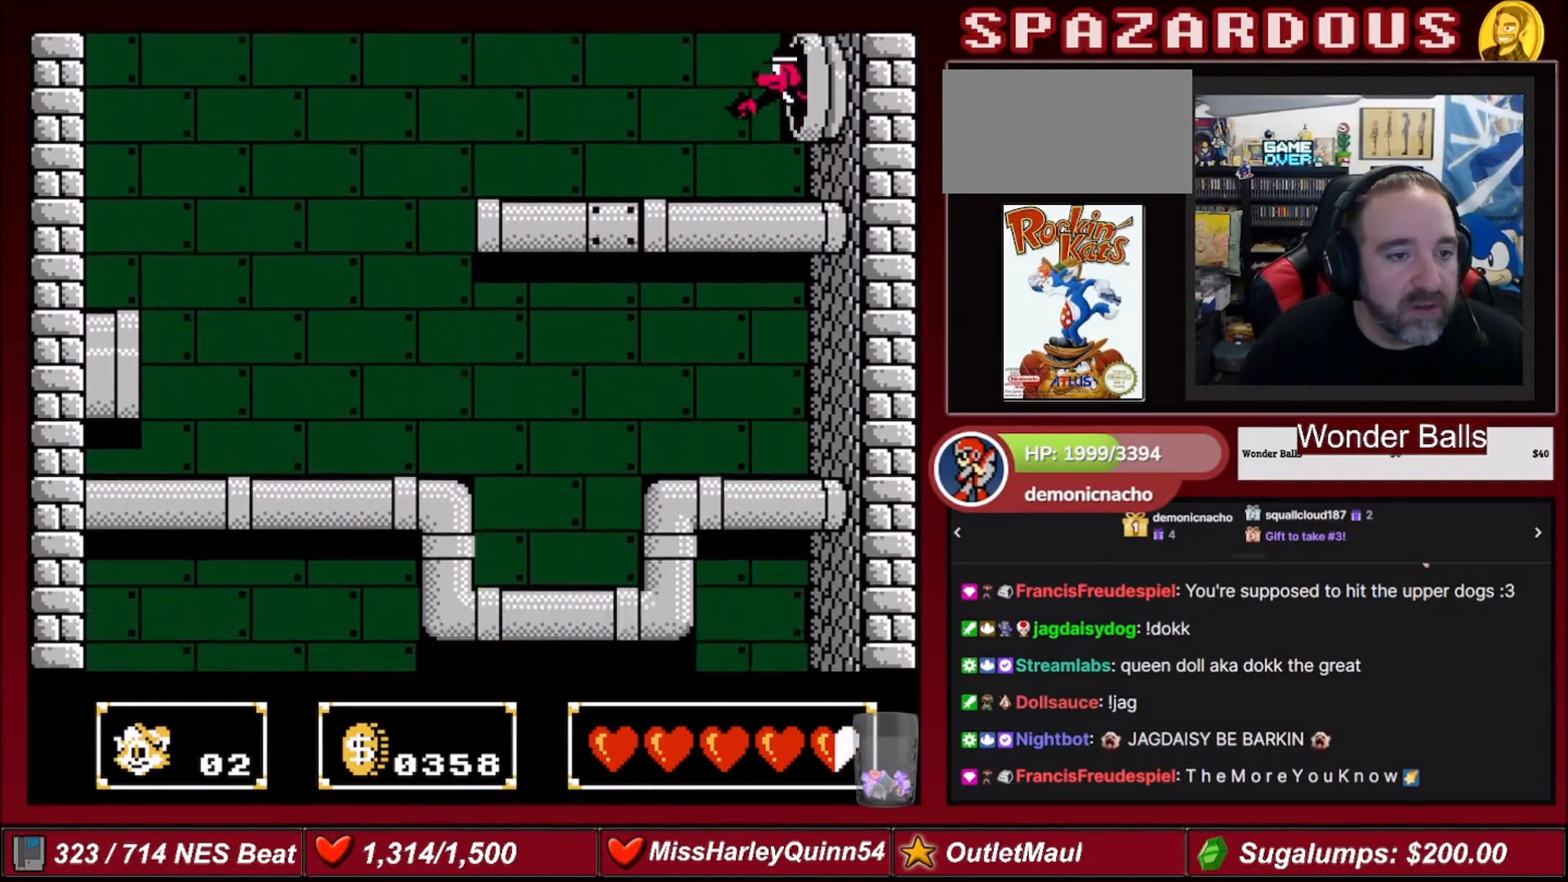
{"buttons": ["DPAD_LEFT"], "events": []}
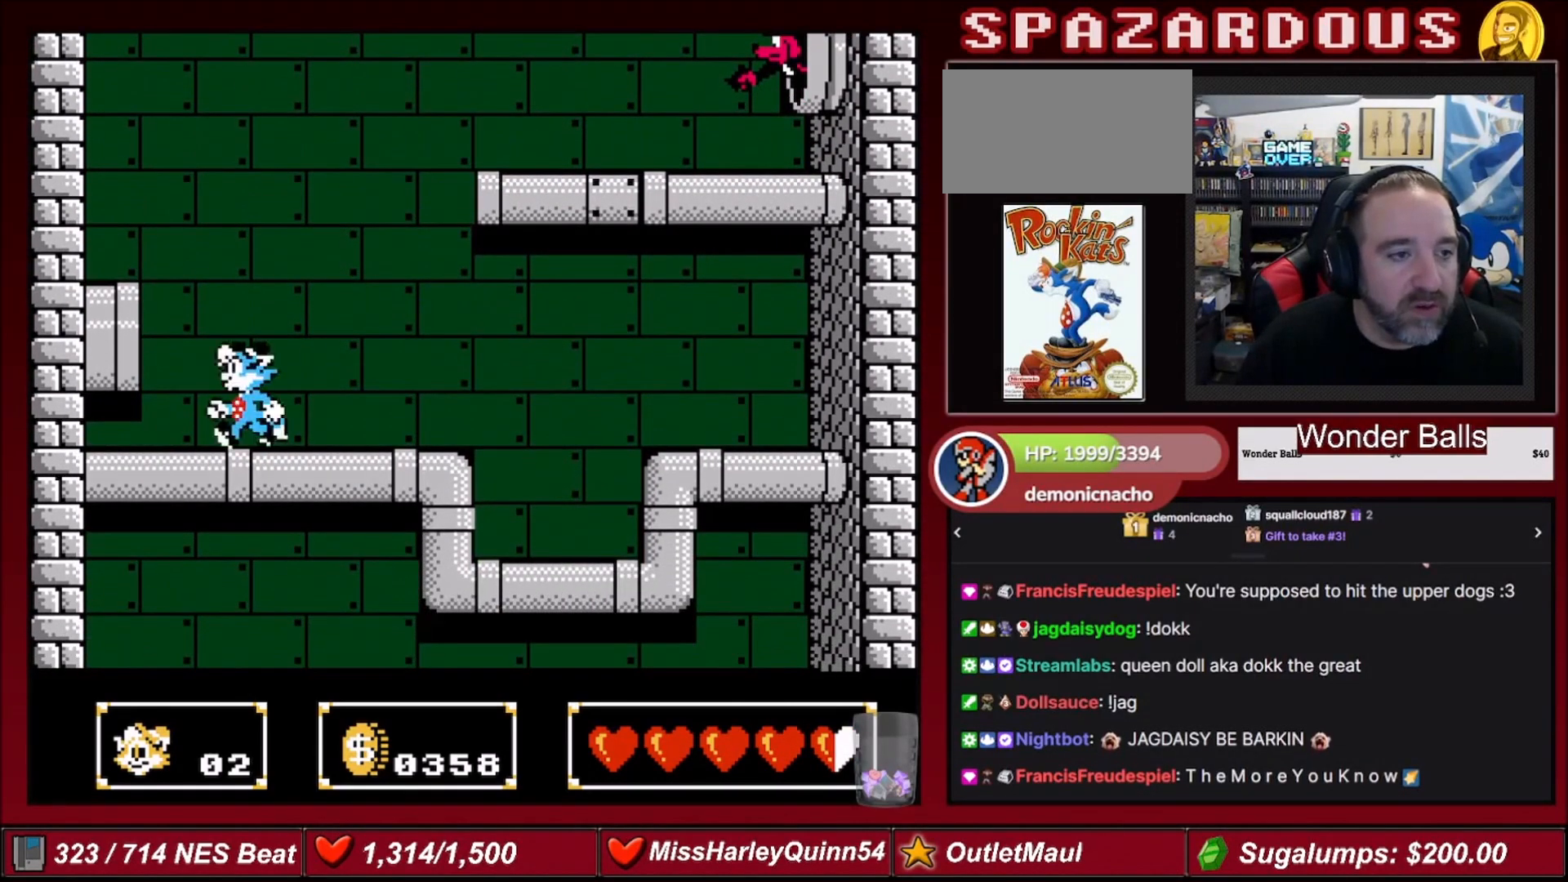
{"buttons": ["DPAD_LEFT"], "events": [[34, "A", "down"], [501, "A", "up"]]}
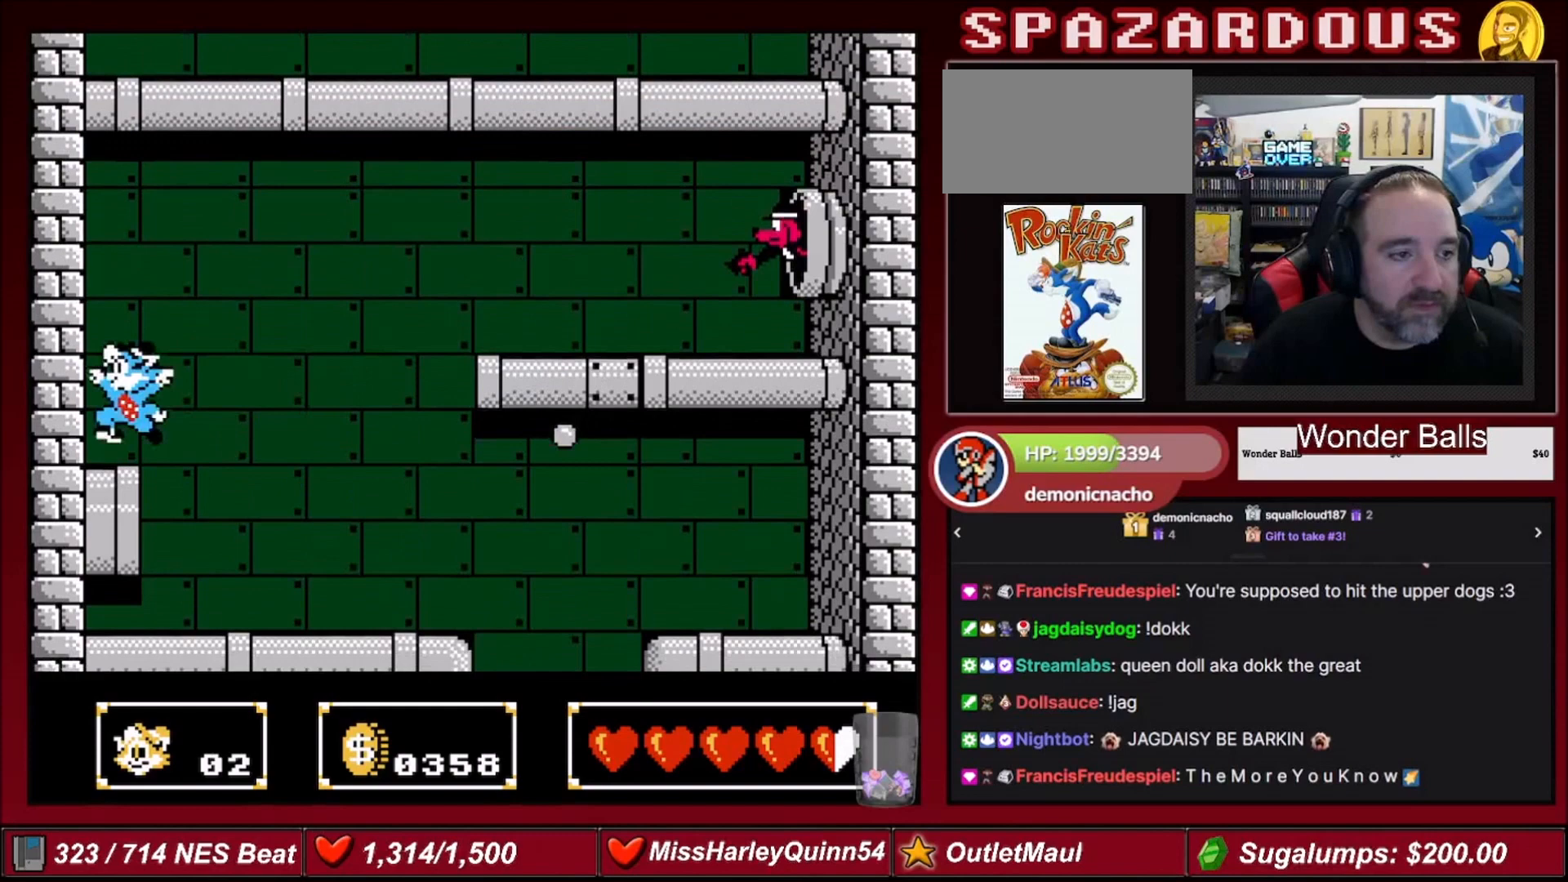
{"buttons": ["A"], "events": [[167, "DPAD_LEFT", "up"], [267, "DPAD_RIGHT", "down"], [300, "DPAD_RIGHT", "up"], [433, "A", "down"]]}
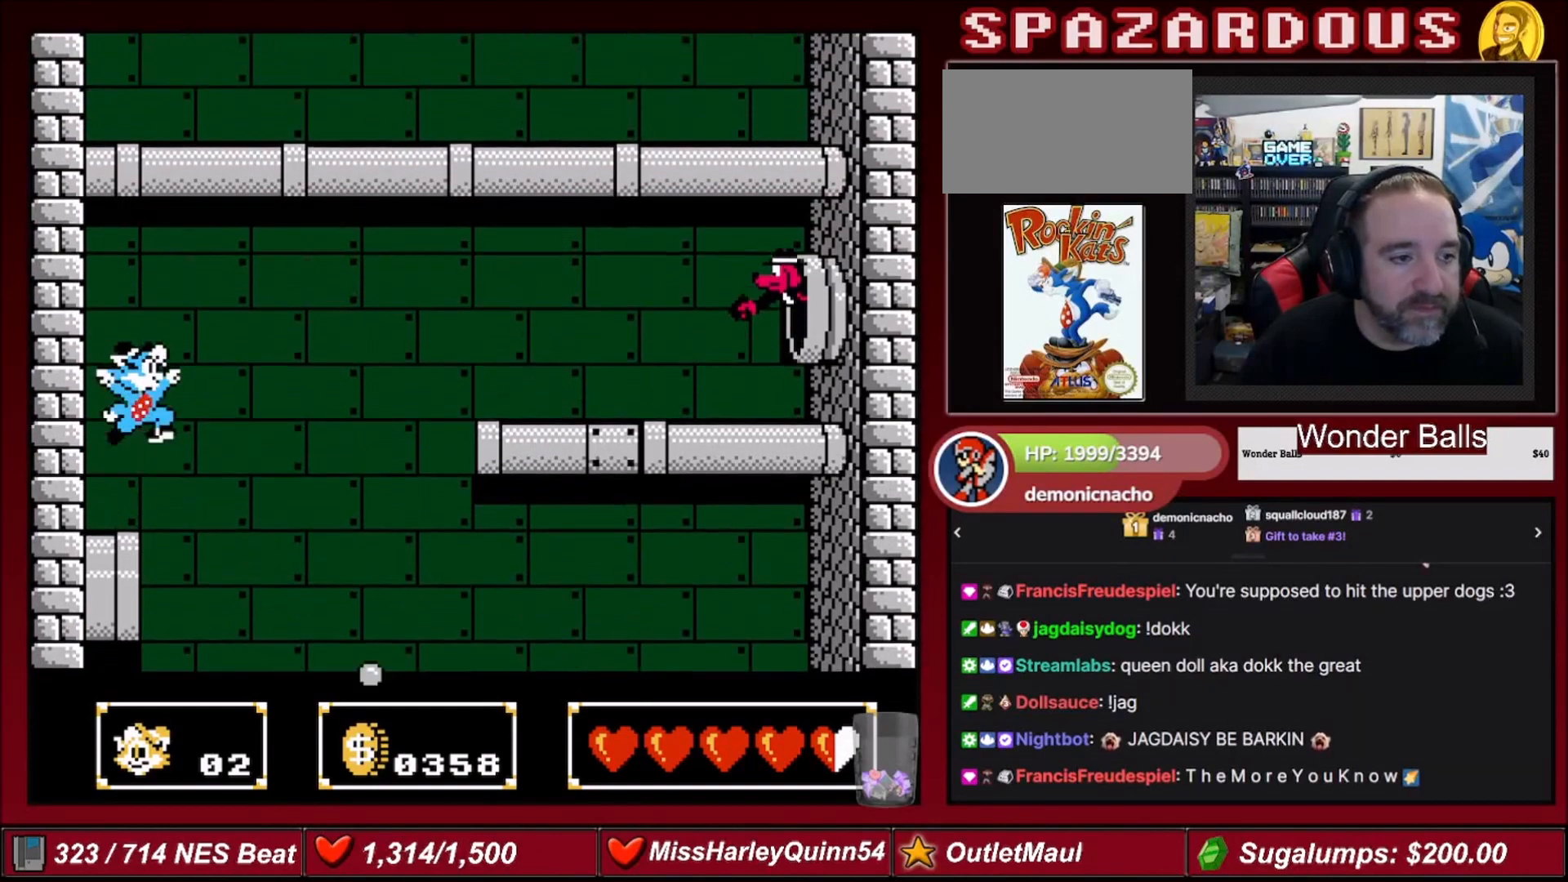
{"buttons": [], "events": [[67, "DPAD_UP", "down"], [200, "A", "up"], [200, "B", "down"], [401, "B", "up"], [501, "DPAD_UP", "up"]]}
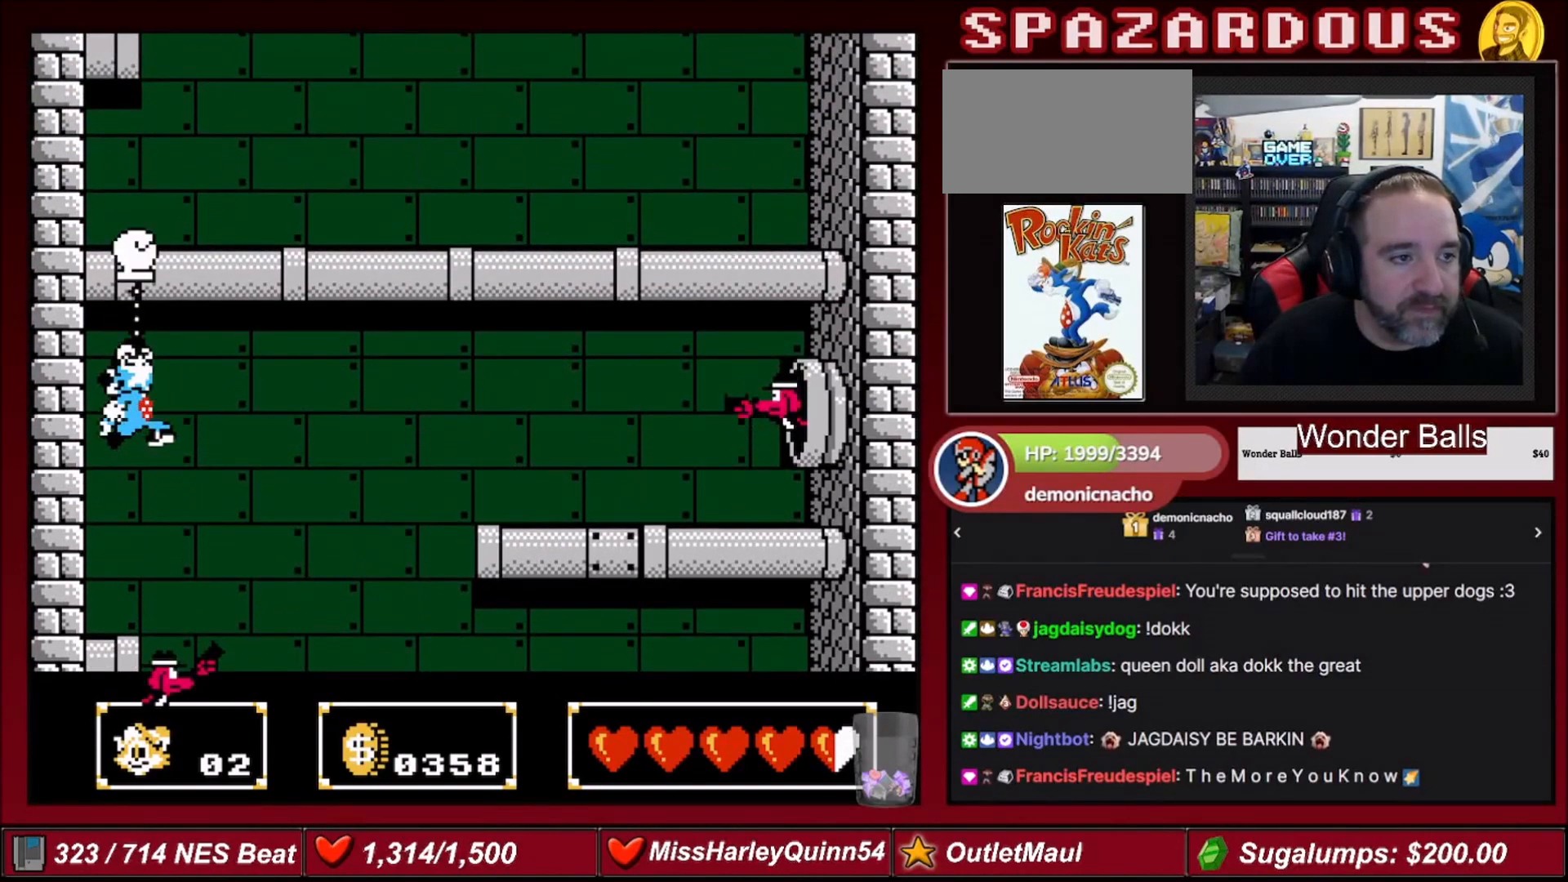
{"buttons": [], "events": [[200, "B", "down"], [367, "B", "up"]]}
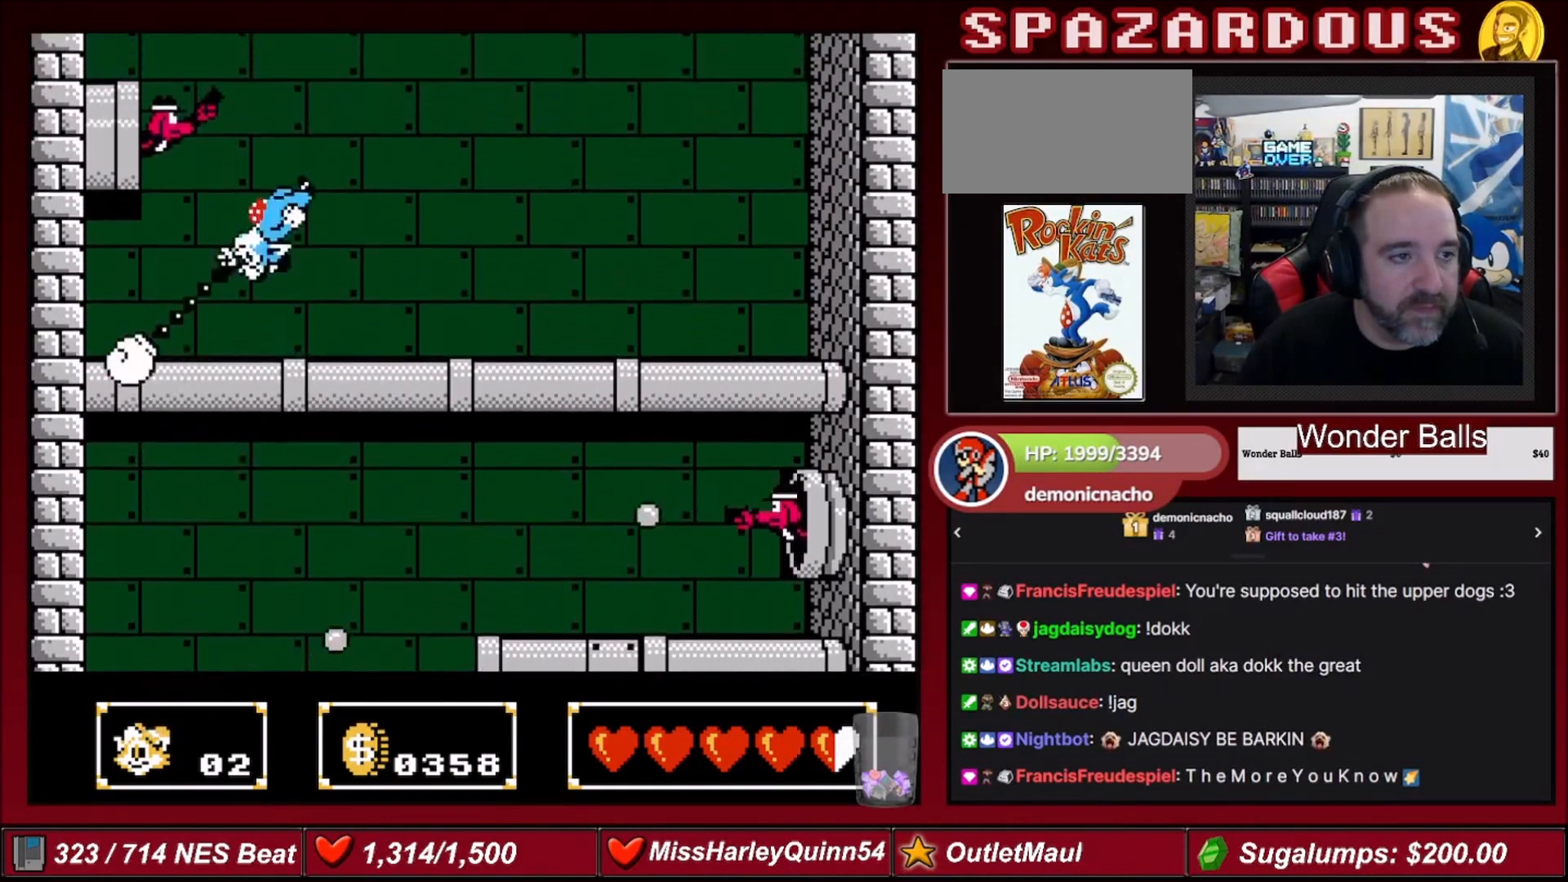
{"buttons": [], "events": [[34, "B", "down"], [200, "B", "up"]]}
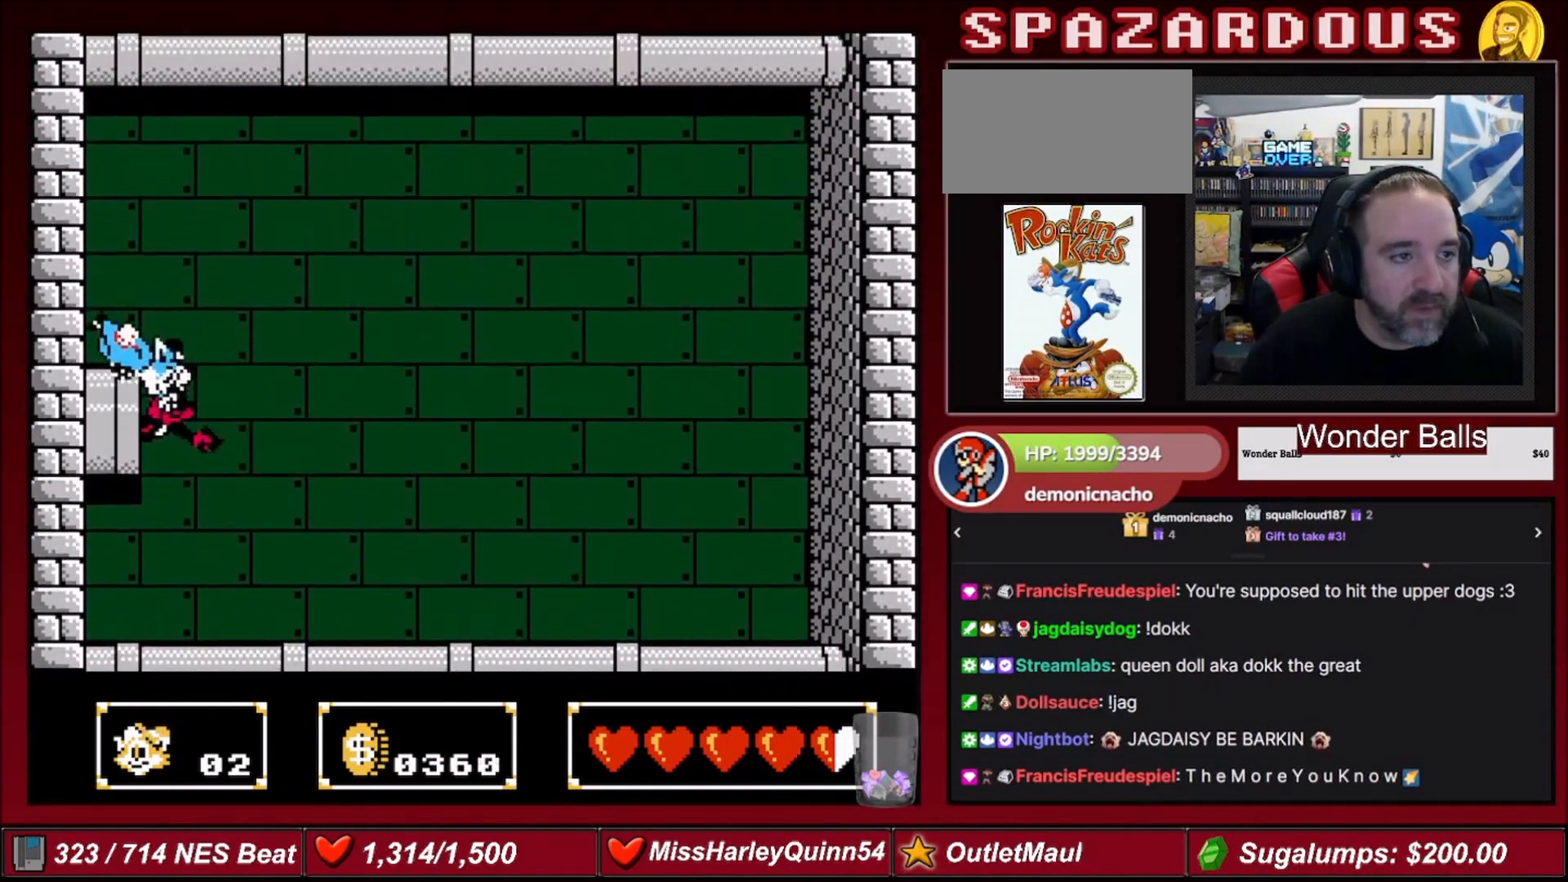
{"buttons": [], "events": []}
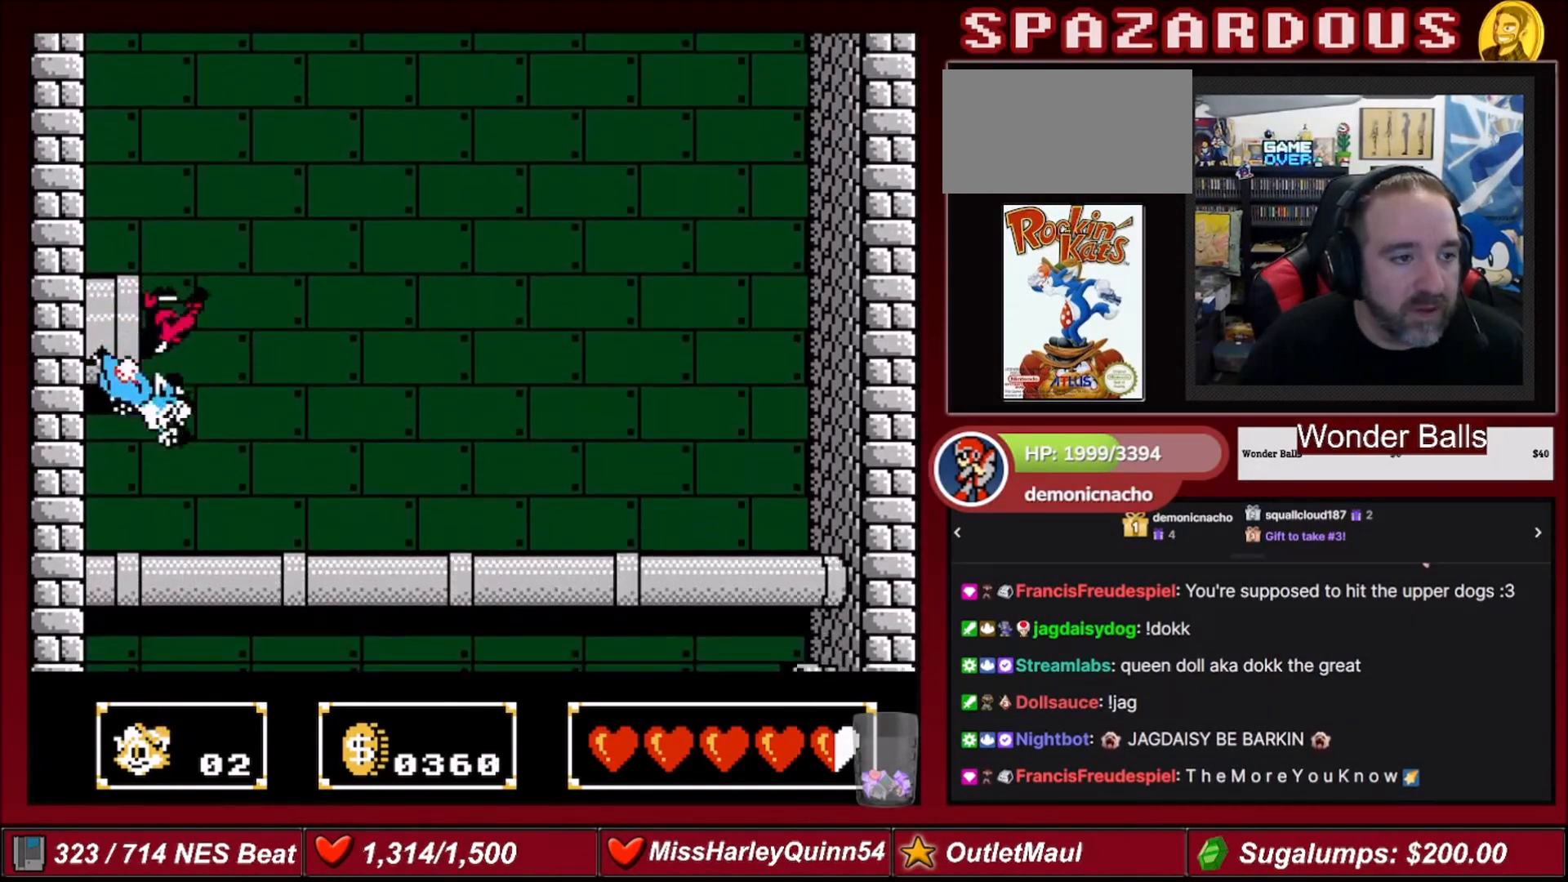
{"buttons": ["DPAD_UP"], "events": [[167, "DPAD_UP", "down"], [234, "B", "down"], [401, "B", "up"]]}
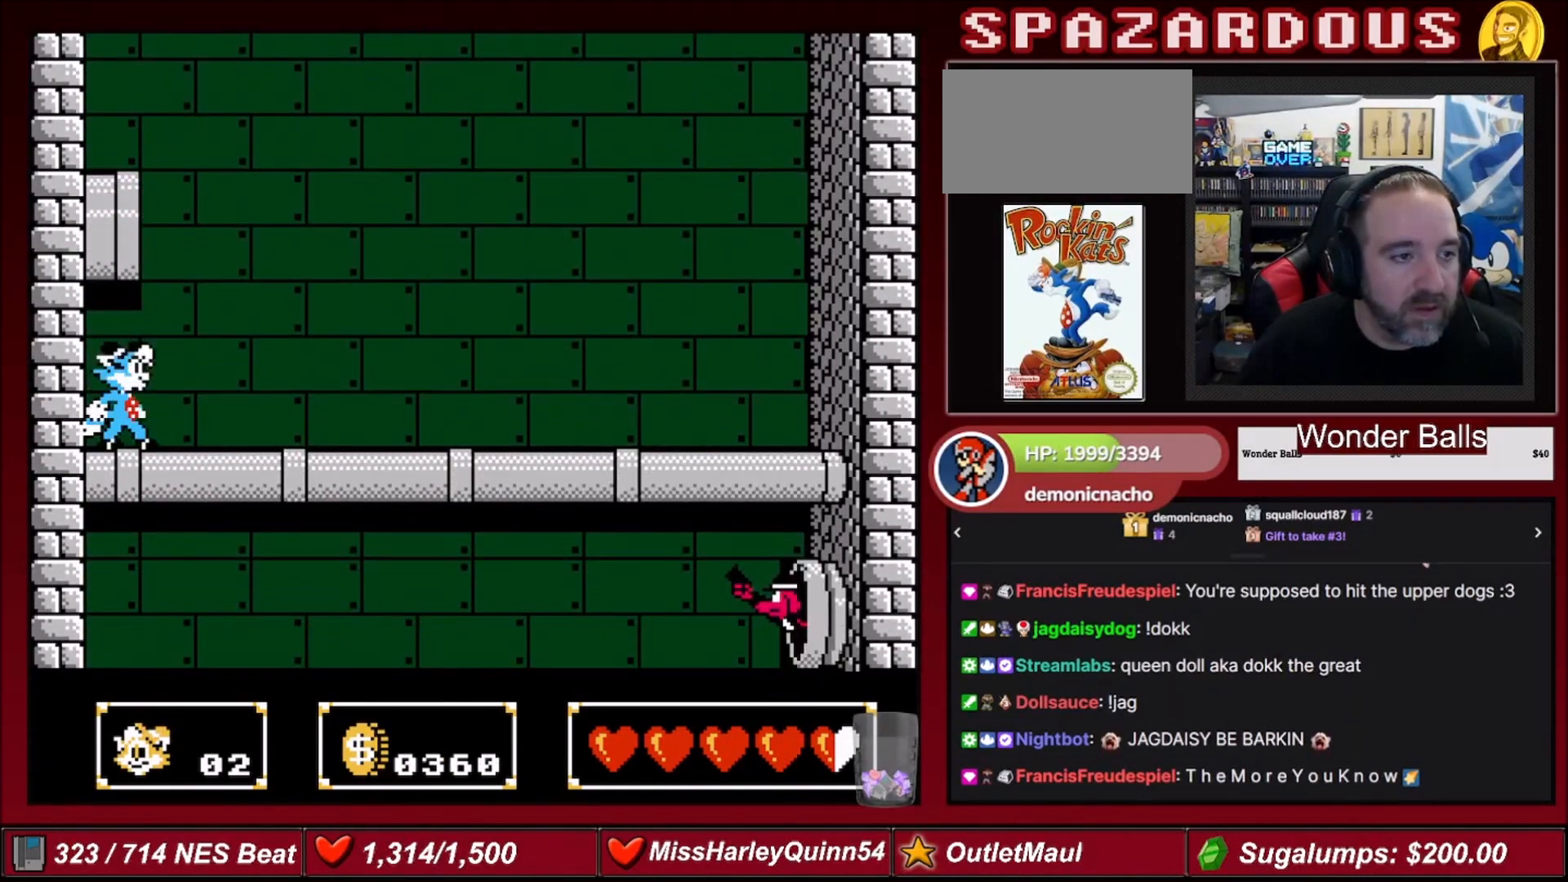
{"buttons": [], "events": [[133, "DPAD_UP", "up"]]}
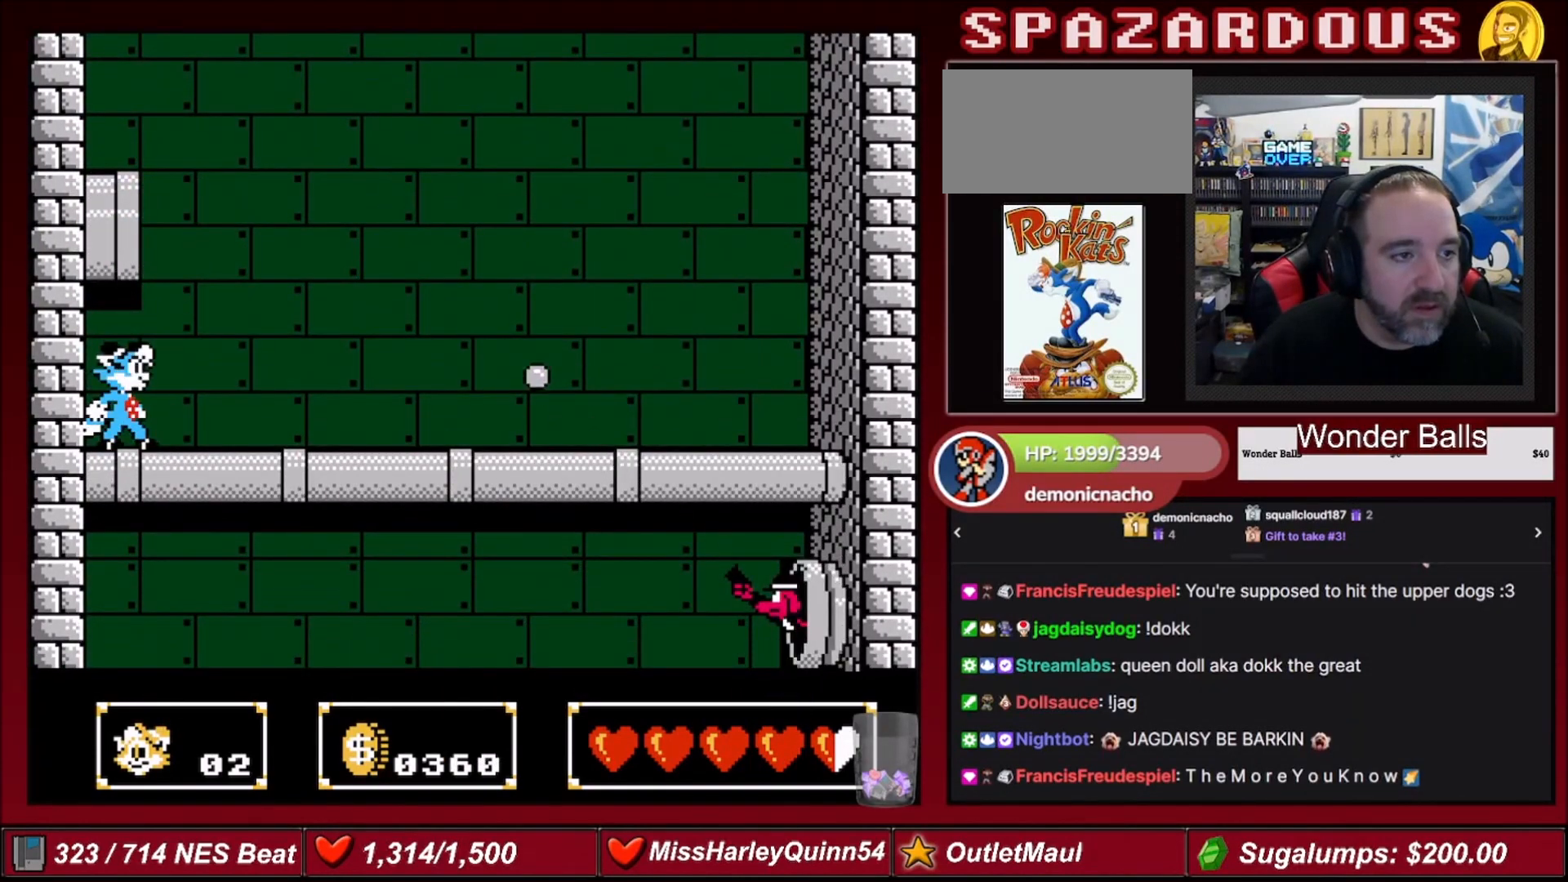
{"buttons": ["DPAD_UP"], "events": [[134, "A", "down"], [200, "A", "up"], [234, "DPAD_UP", "down"], [334, "B", "down"], [434, "B", "up"]]}
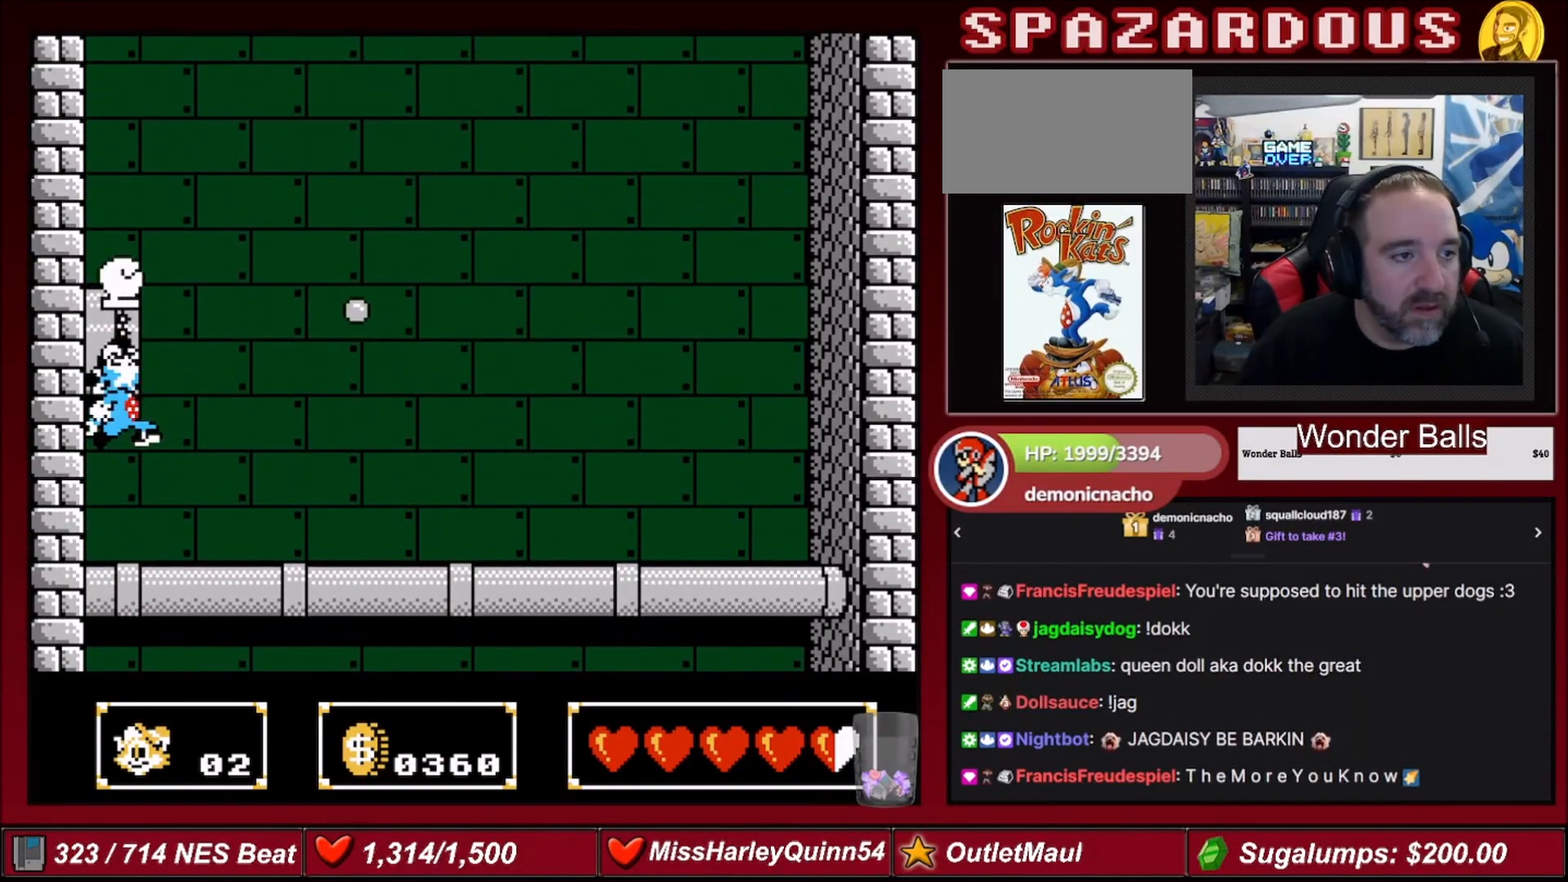
{"buttons": ["B"], "events": [[167, "DPAD_UP", "up"], [400, "B", "down"]]}
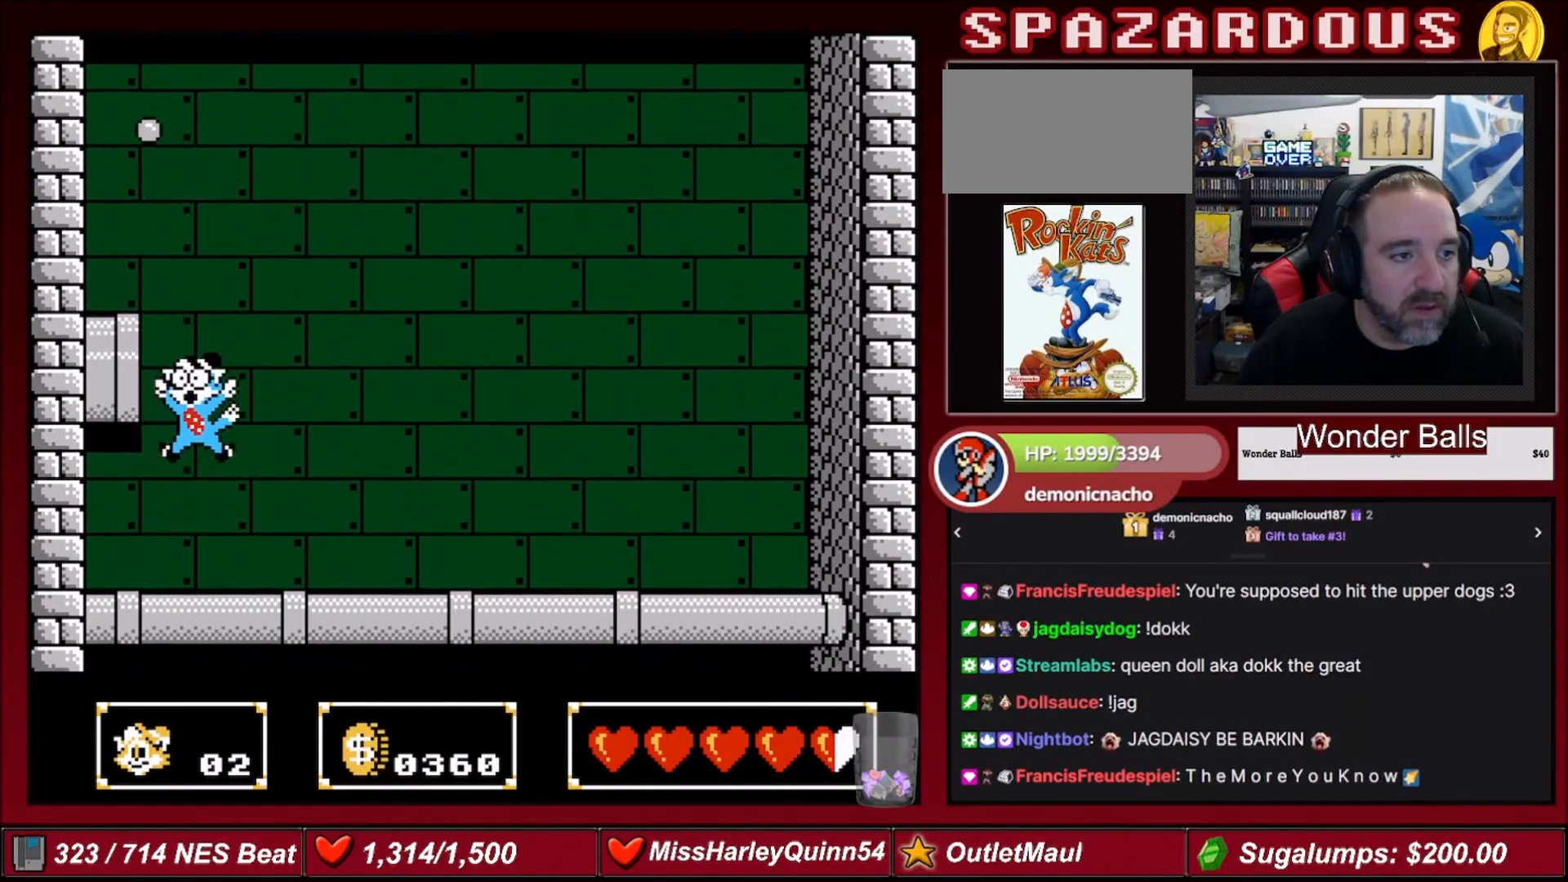
{"buttons": [], "events": [[67, "B", "up"], [300, "DPAD_UP", "down"], [434, "DPAD_UP", "up"]]}
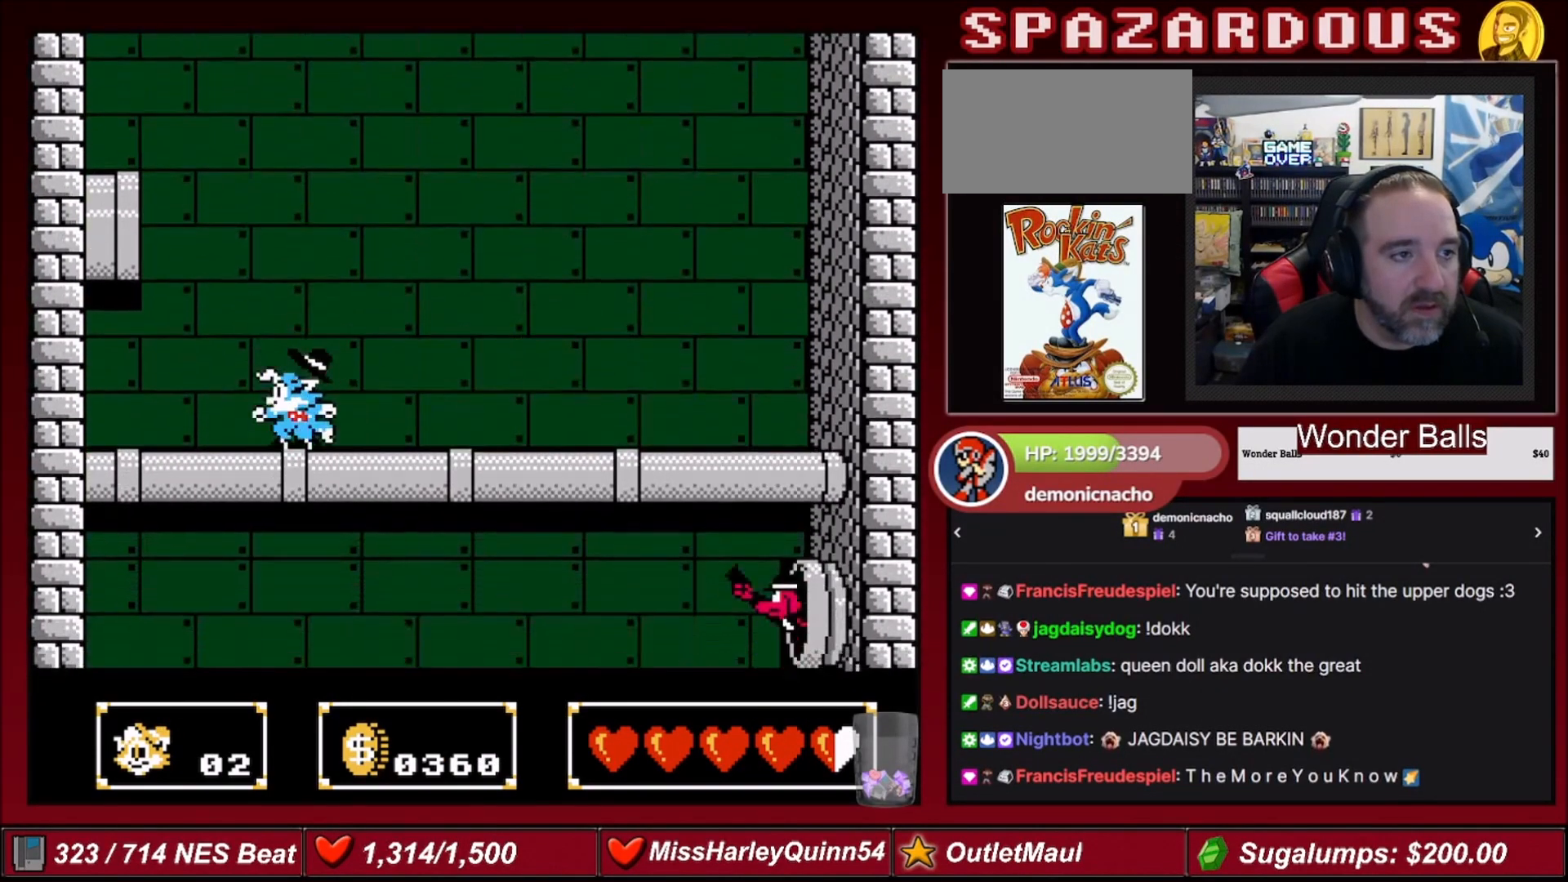
{"buttons": [], "events": [[100, "DPAD_LEFT", "down"], [267, "DPAD_LEFT", "up"], [367, "DPAD_LEFT", "down"], [400, "A", "down"], [467, "DPAD_LEFT", "up"], [500, "A", "up"]]}
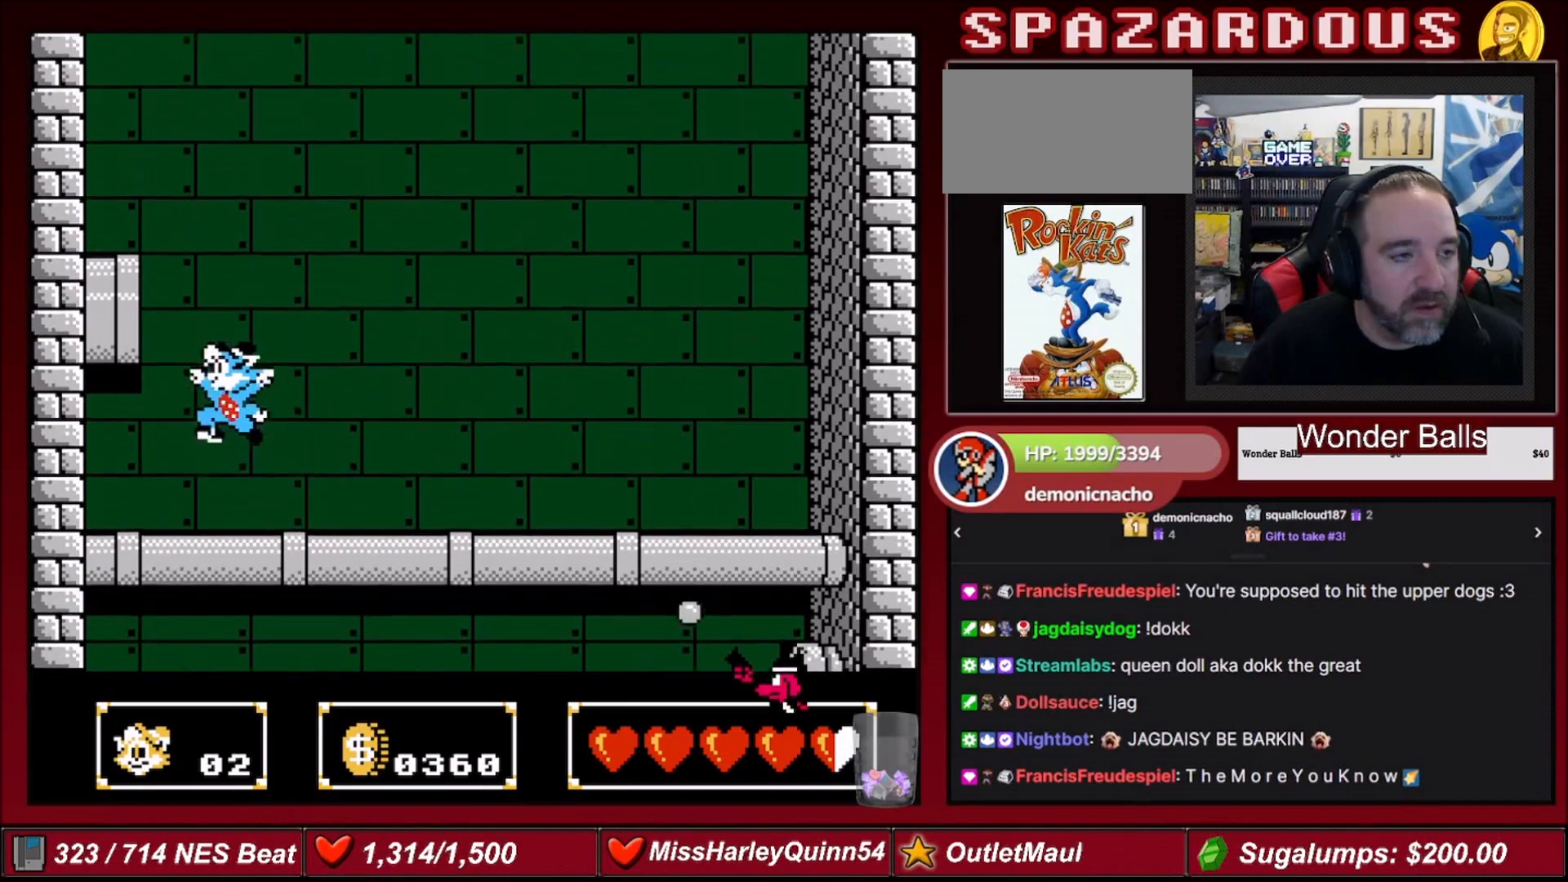
{"buttons": ["B", "DPAD_DOWN"], "events": [[34, "DPAD_DOWN", "down"], [267, "B", "down"]]}
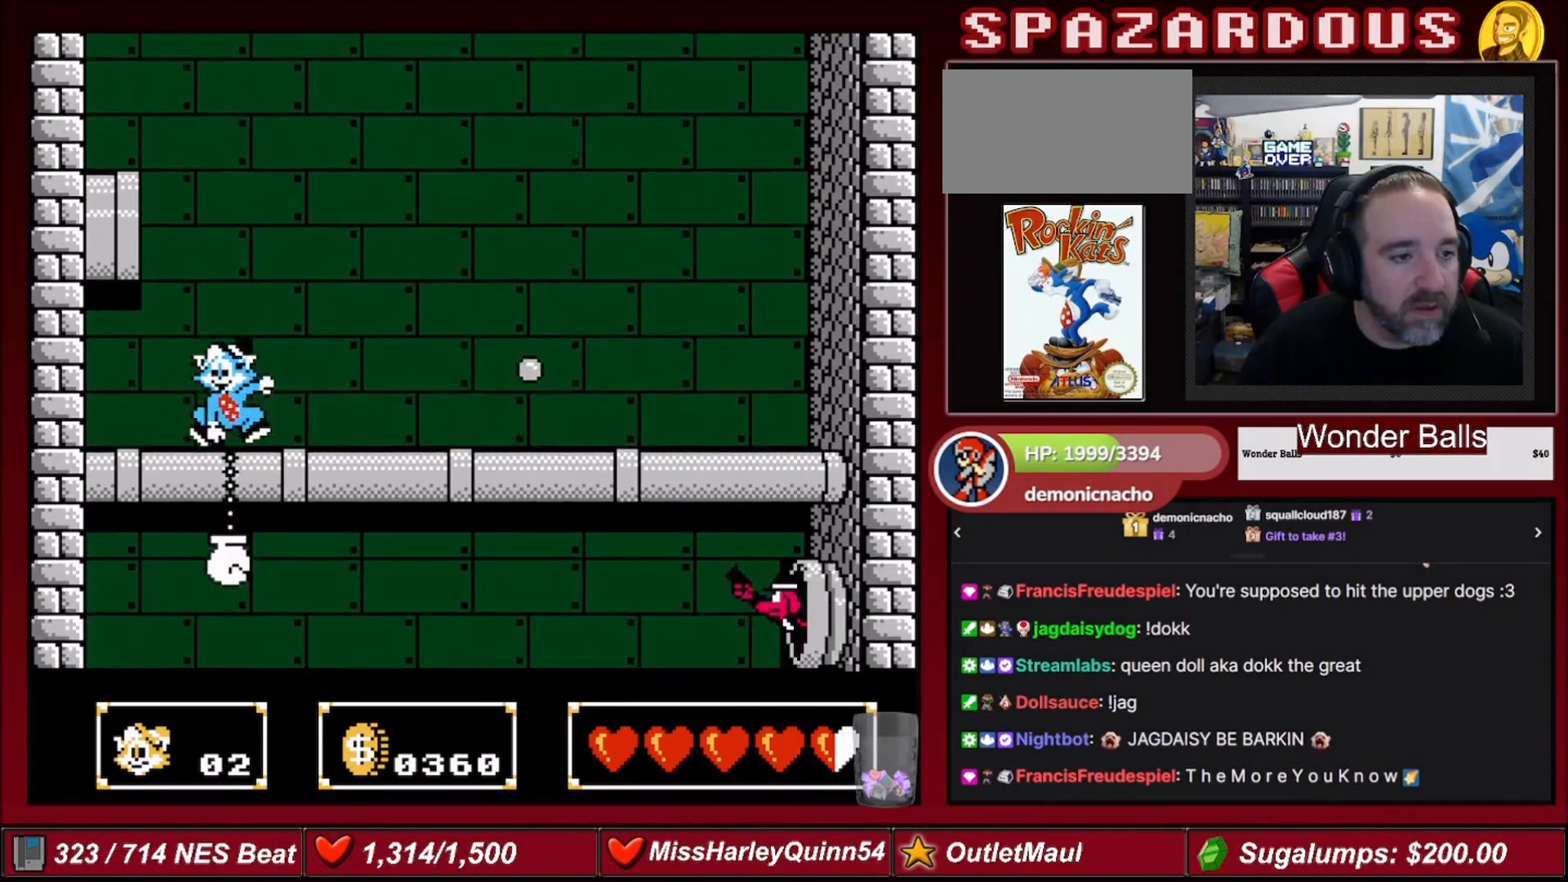
{"buttons": [], "events": [[66, "DPAD_LEFT", "down"], [100, "DPAD_DOWN", "up"], [333, "B", "up"], [467, "DPAD_LEFT", "up"]]}
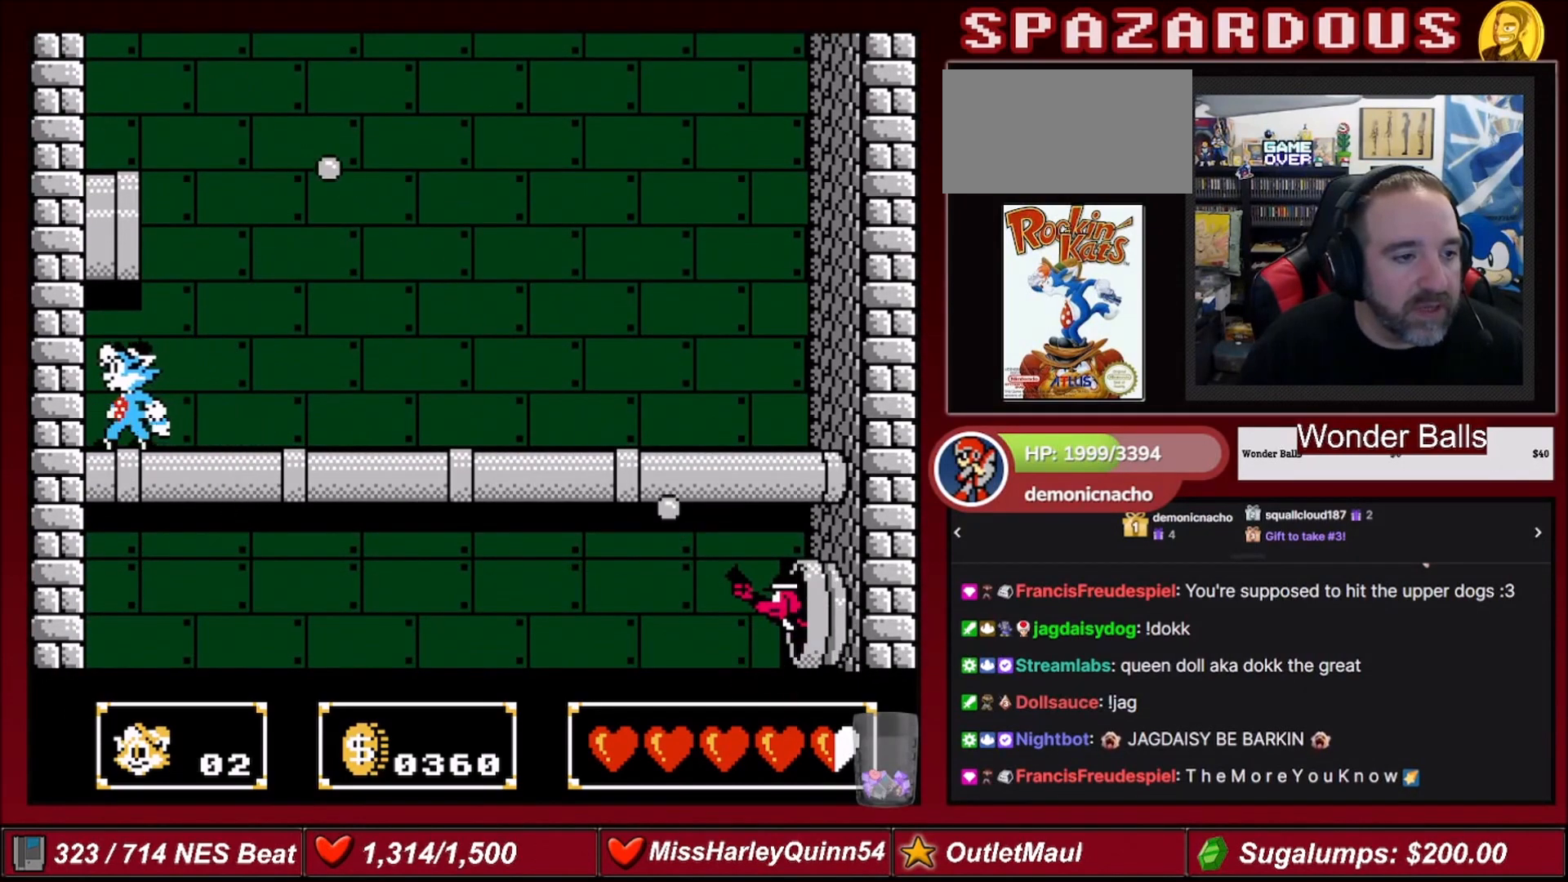
{"buttons": ["B", "DPAD_DOWN"], "events": [[100, "A", "down"], [167, "A", "up"], [234, "DPAD_DOWN", "down"], [434, "B", "down"]]}
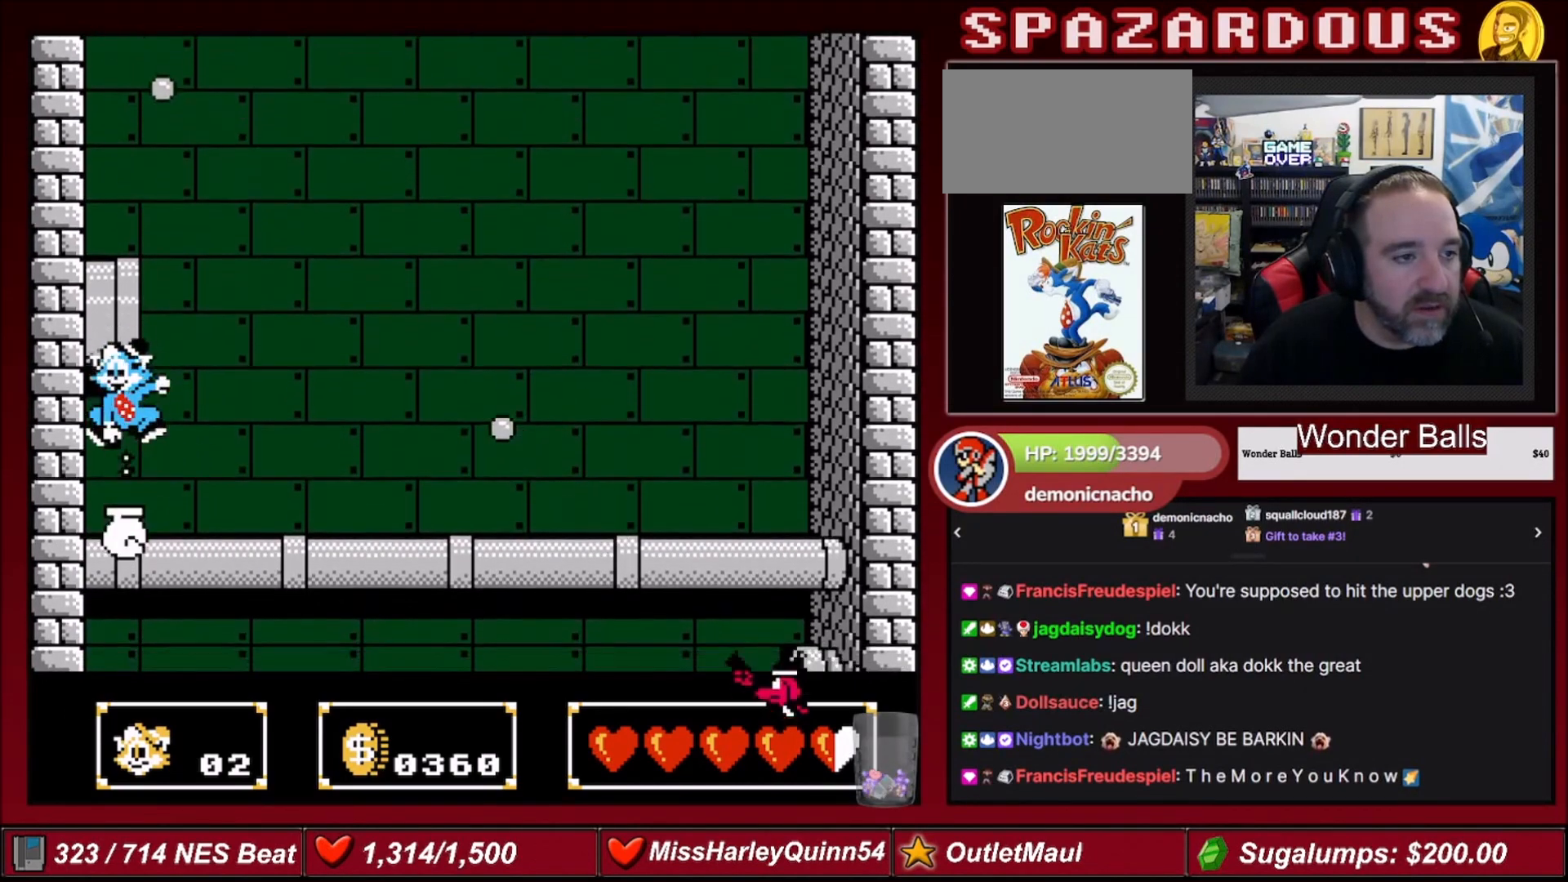
{"buttons": [], "events": [[433, "B", "up"], [433, "DPAD_DOWN", "up"]]}
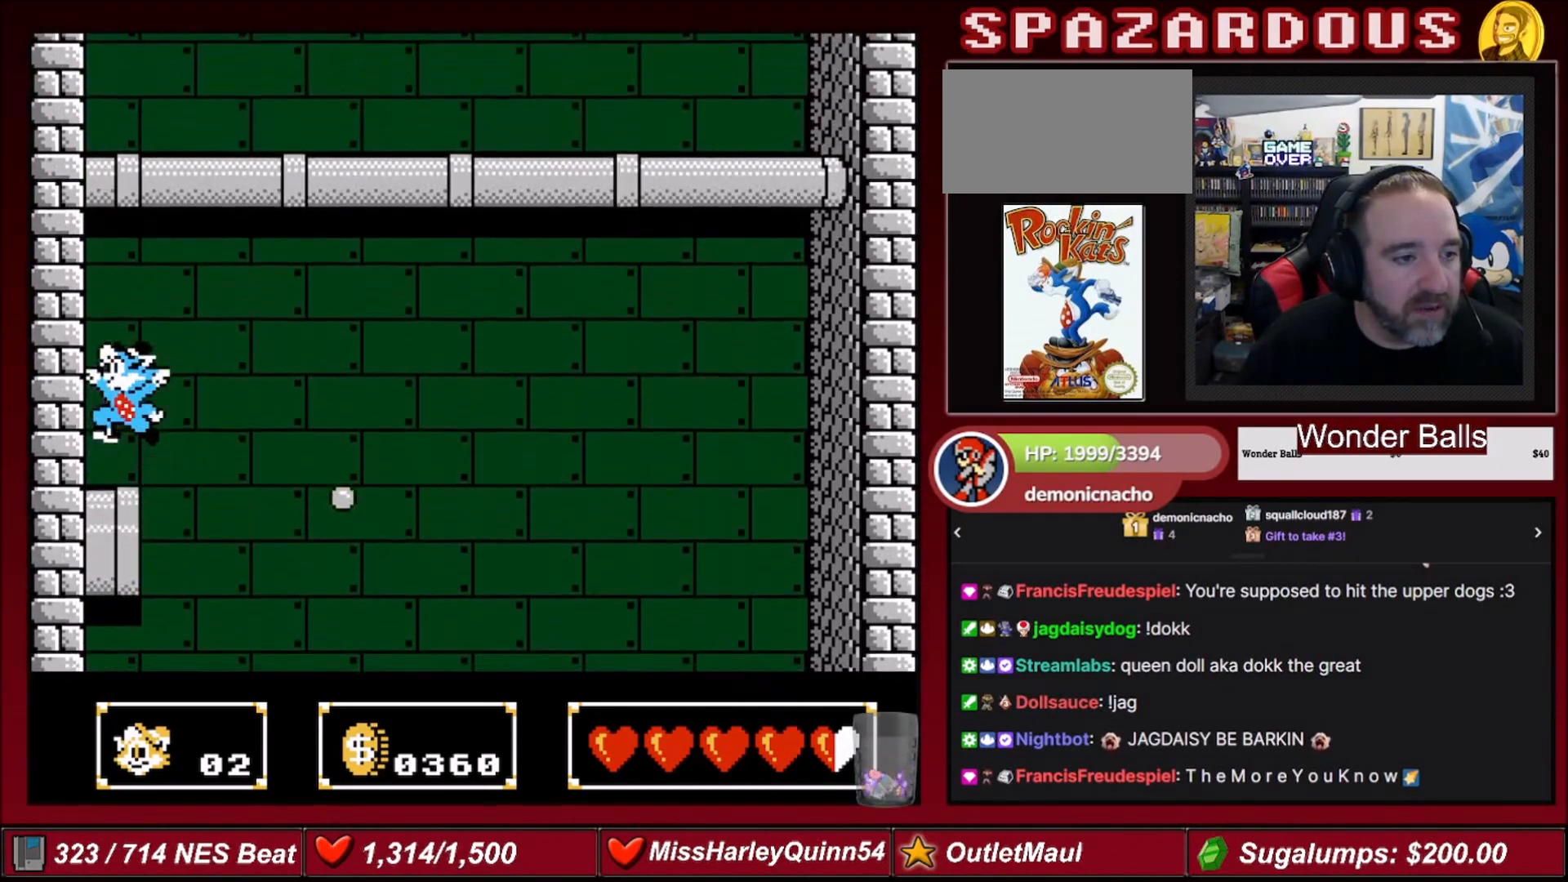
{"buttons": [], "events": []}
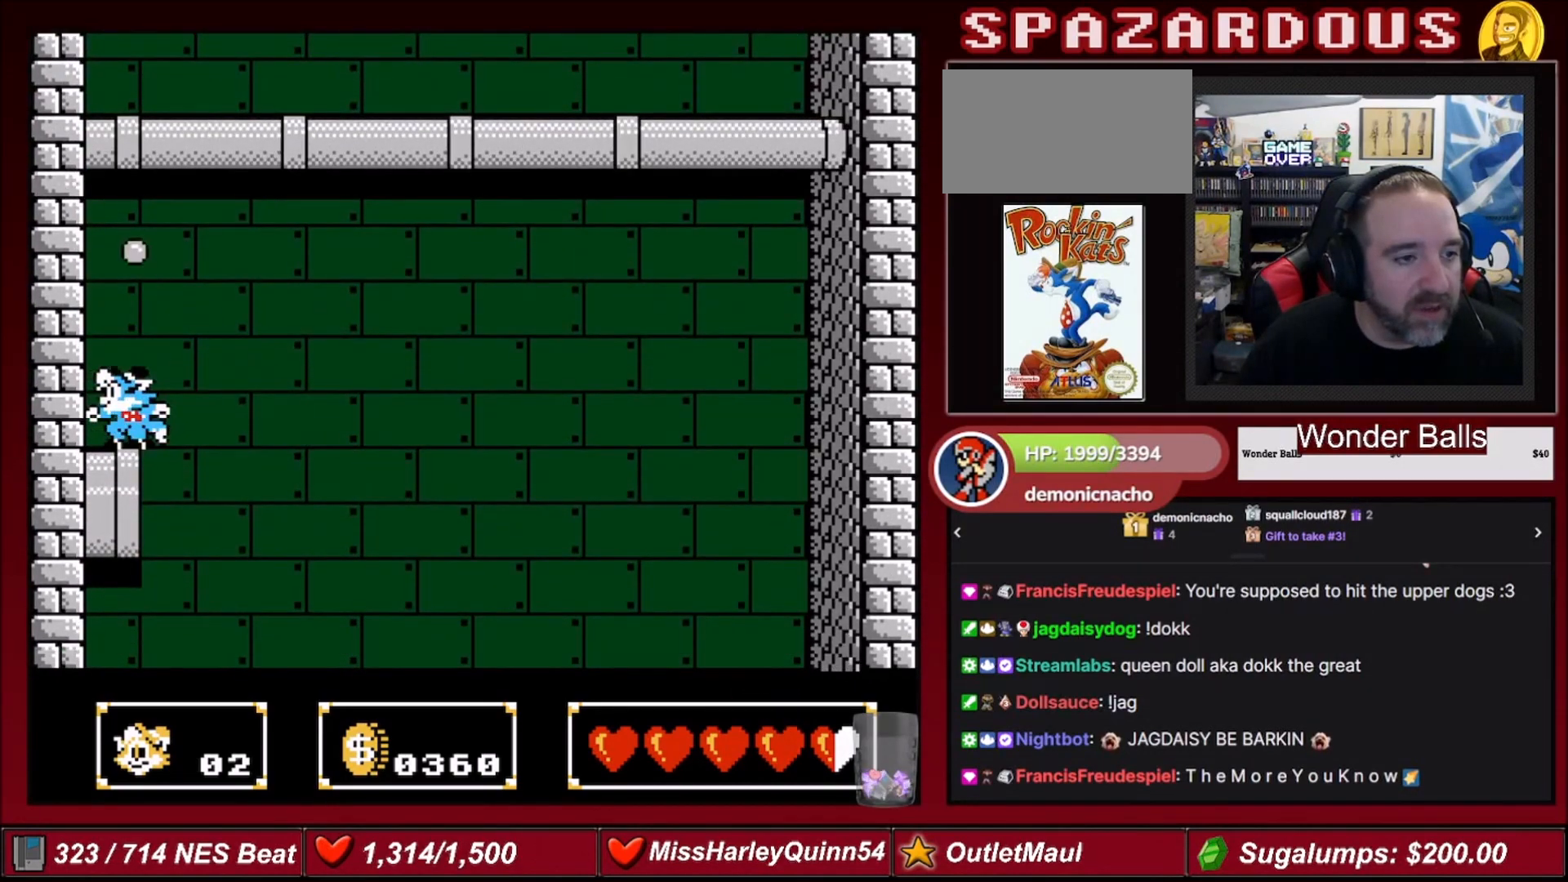
{"buttons": ["DPAD_UP"], "events": [[133, "DPAD_RIGHT", "down"], [167, "DPAD_RIGHT", "up"], [367, "A", "down"], [467, "A", "up"], [467, "DPAD_UP", "down"]]}
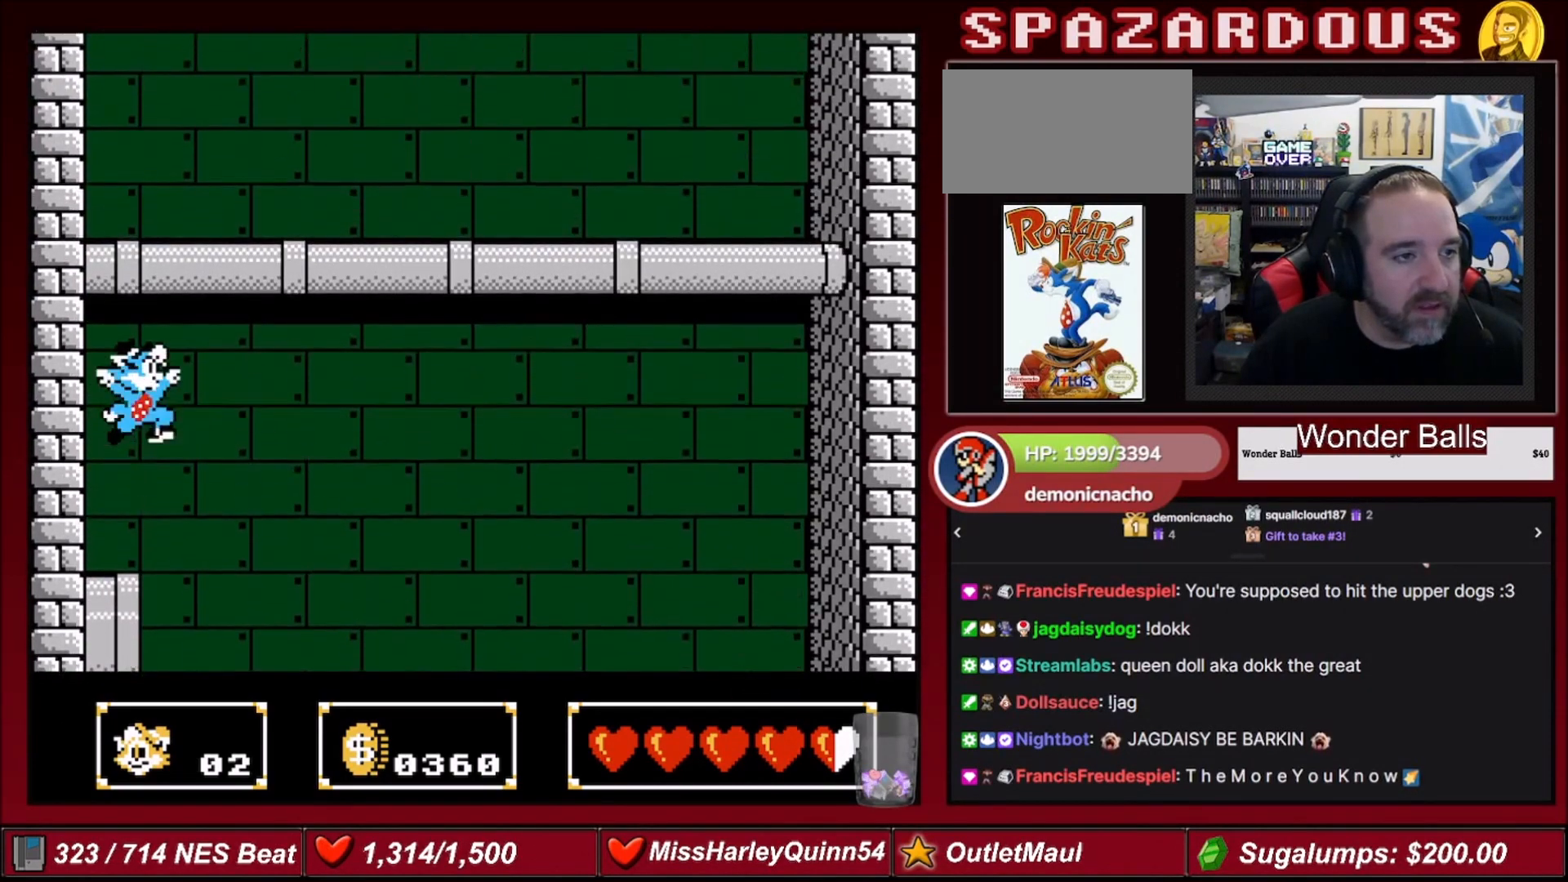
{"buttons": ["B"], "events": [[67, "B", "down"], [300, "B", "up"], [367, "DPAD_UP", "up"], [401, "B", "down"]]}
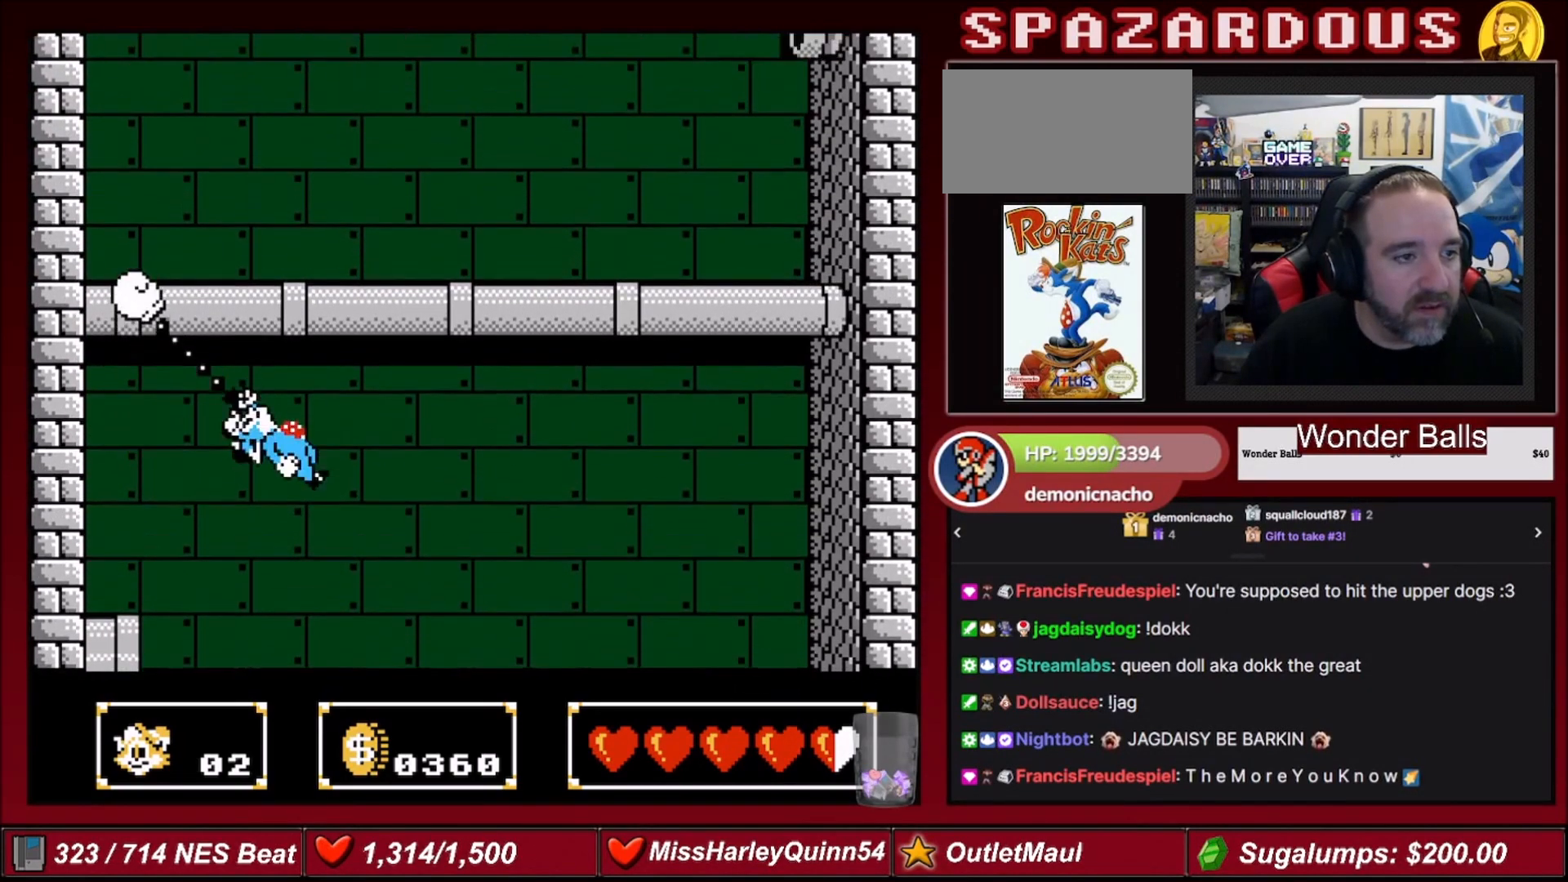
{"buttons": [], "events": [[33, "B", "up"], [333, "B", "down"], [467, "B", "up"]]}
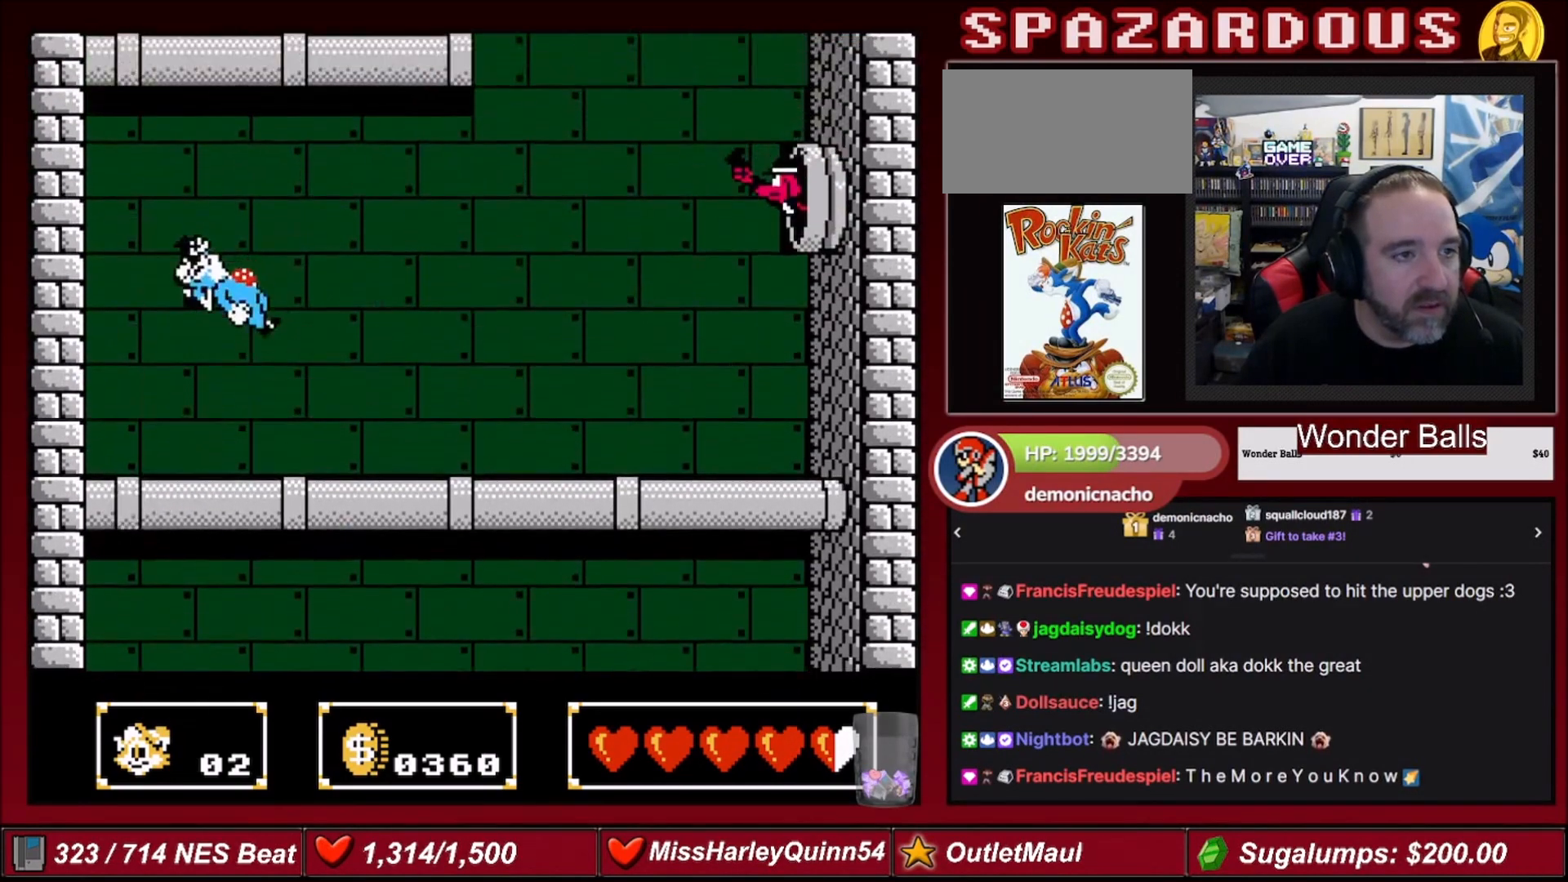
{"buttons": ["B", "DPAD_UP"], "events": [[67, "DPAD_RIGHT", "down"], [67, "DPAD_UP", "down"], [300, "B", "down"], [334, "DPAD_RIGHT", "up"]]}
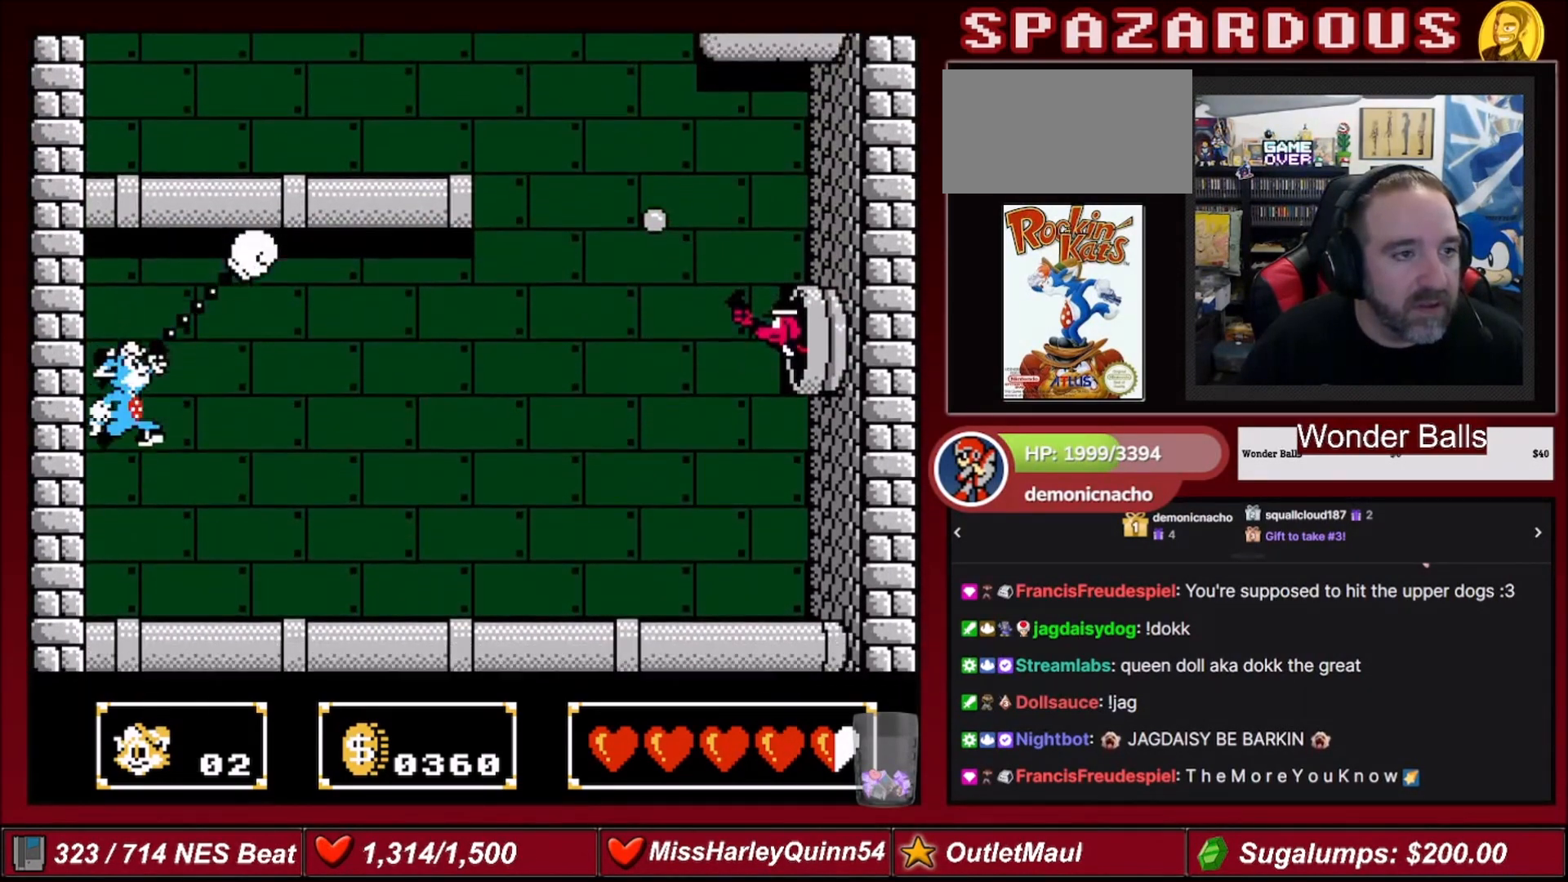
{"buttons": ["DPAD_RIGHT"], "events": [[100, "B", "up"], [300, "DPAD_UP", "up"], [400, "DPAD_RIGHT", "down"]]}
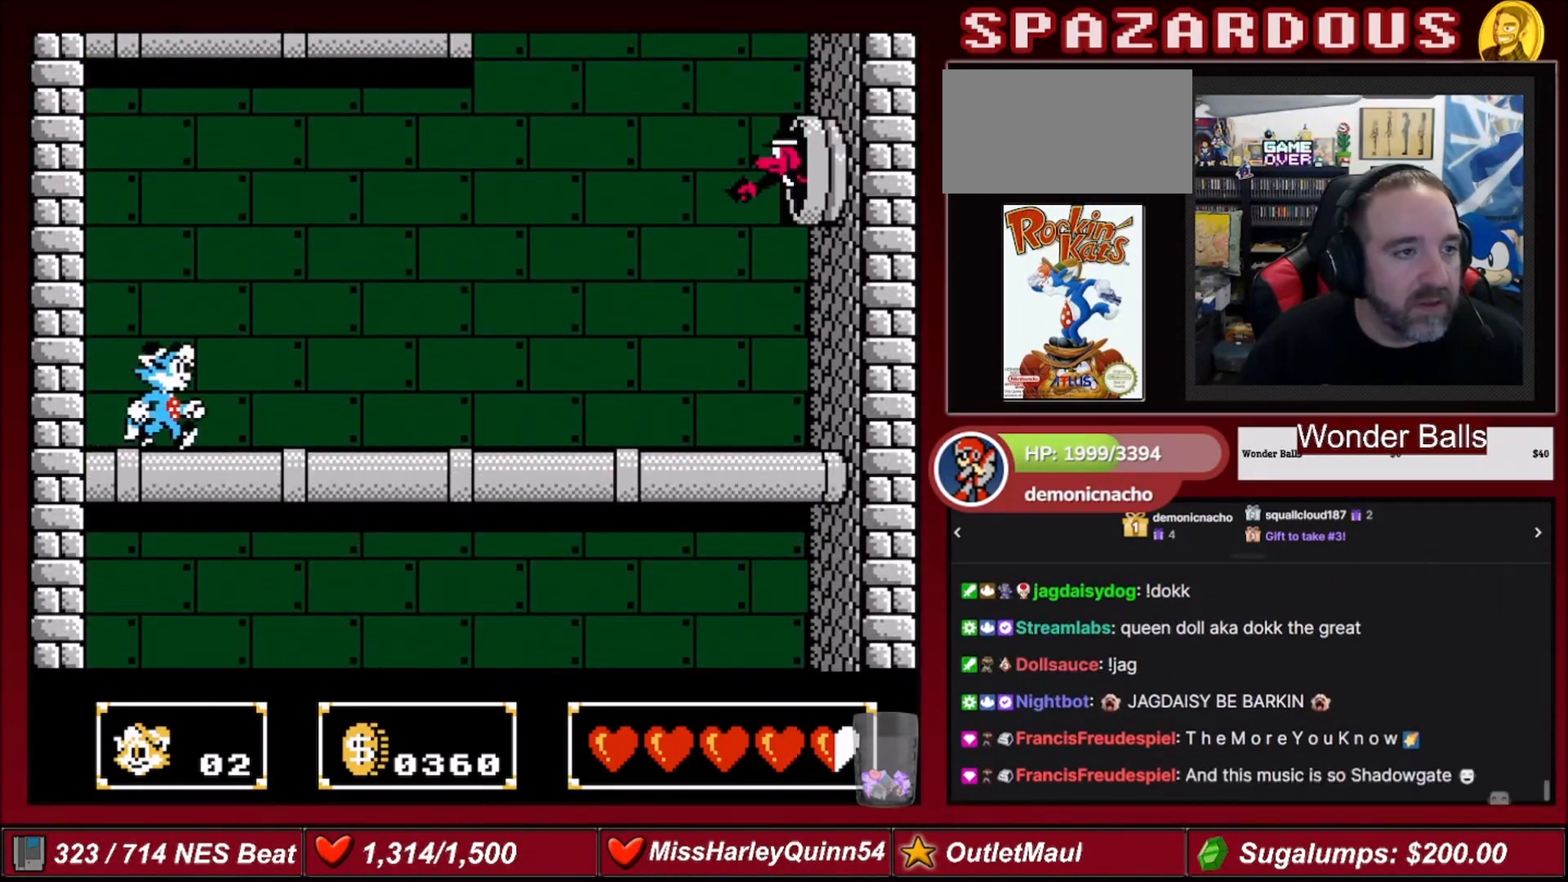
{"buttons": ["B", "DPAD_UP"], "events": [[67, "DPAD_RIGHT", "up"], [167, "A", "down"], [367, "DPAD_UP", "down"], [434, "B", "down"], [467, "A", "up"]]}
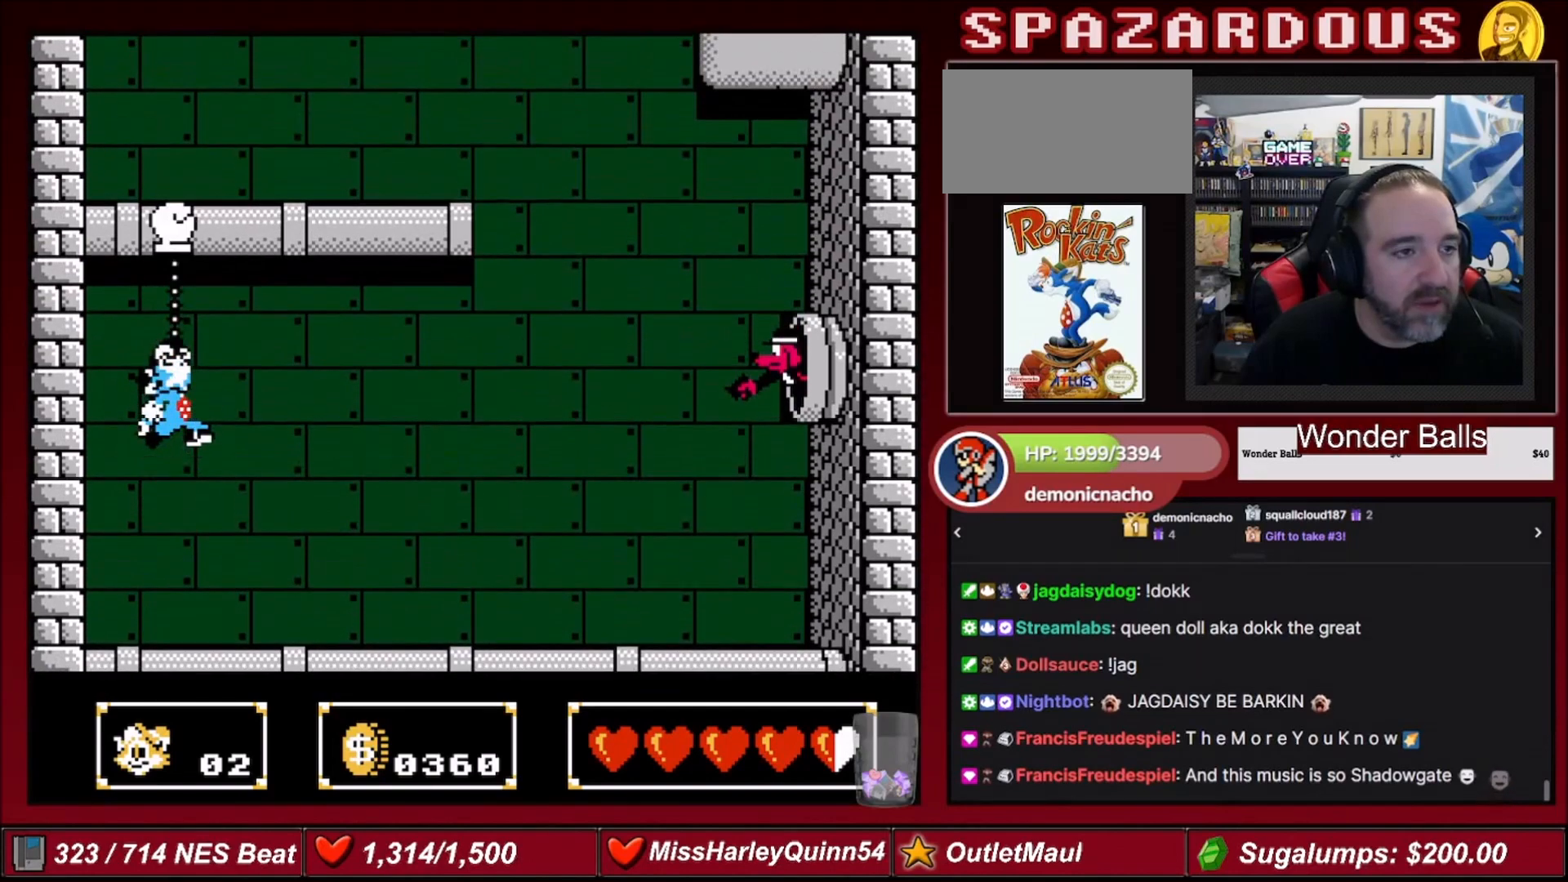
{"buttons": [], "events": [[200, "B", "up"], [233, "DPAD_UP", "up"], [333, "B", "down"], [500, "B", "up"]]}
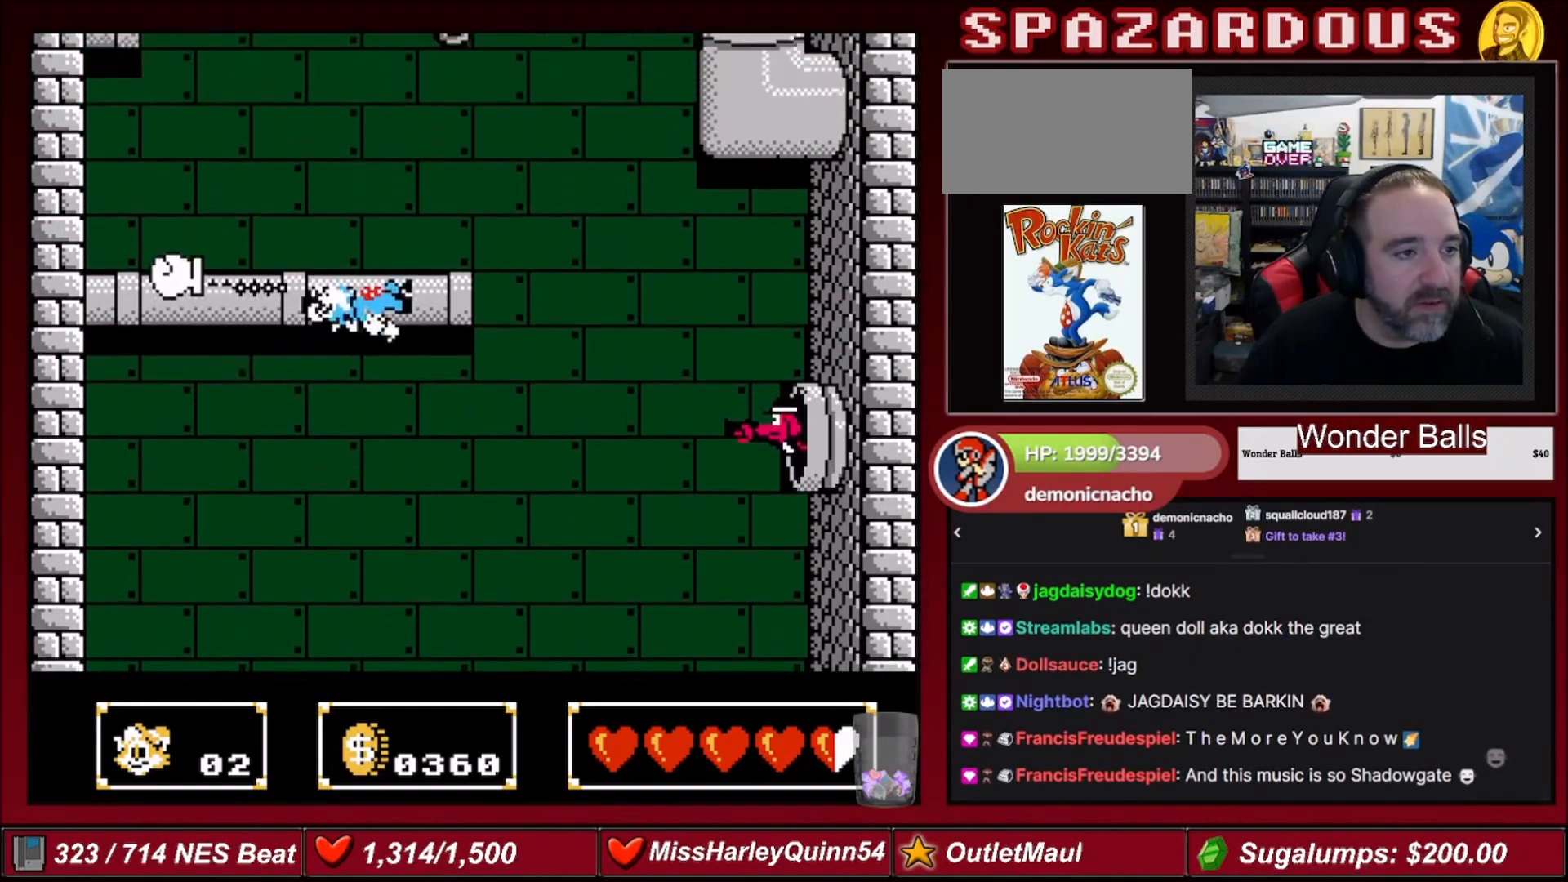
{"buttons": ["B"], "events": [[401, "B", "down"]]}
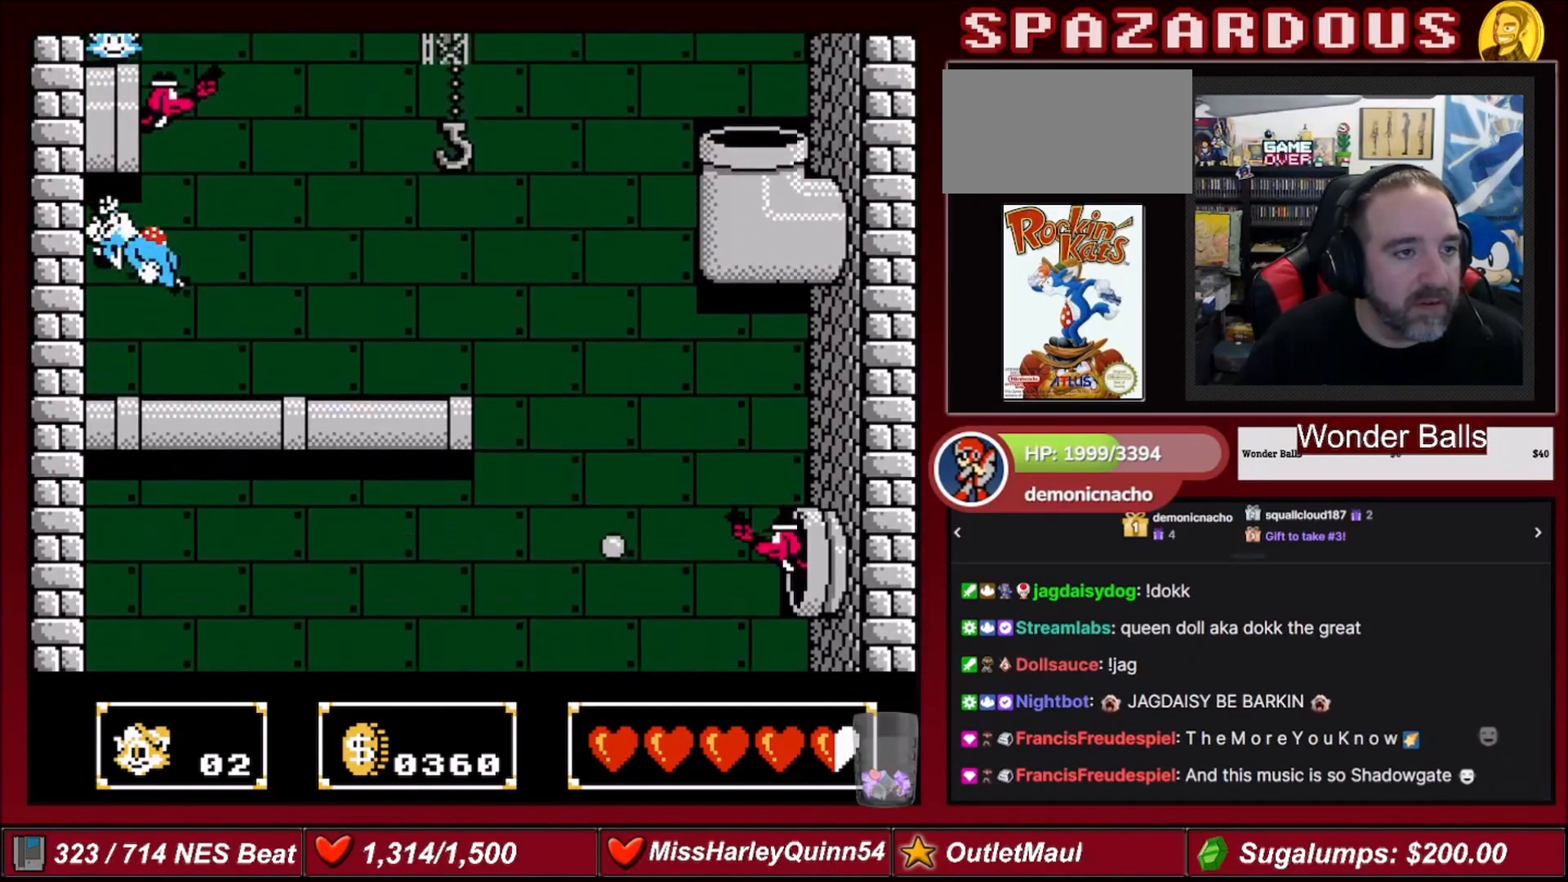
{"buttons": ["B", "DPAD_UP"], "events": [[33, "DPAD_UP", "down"], [66, "B", "up"], [200, "B", "down"], [333, "B", "up"], [367, "B", "down"]]}
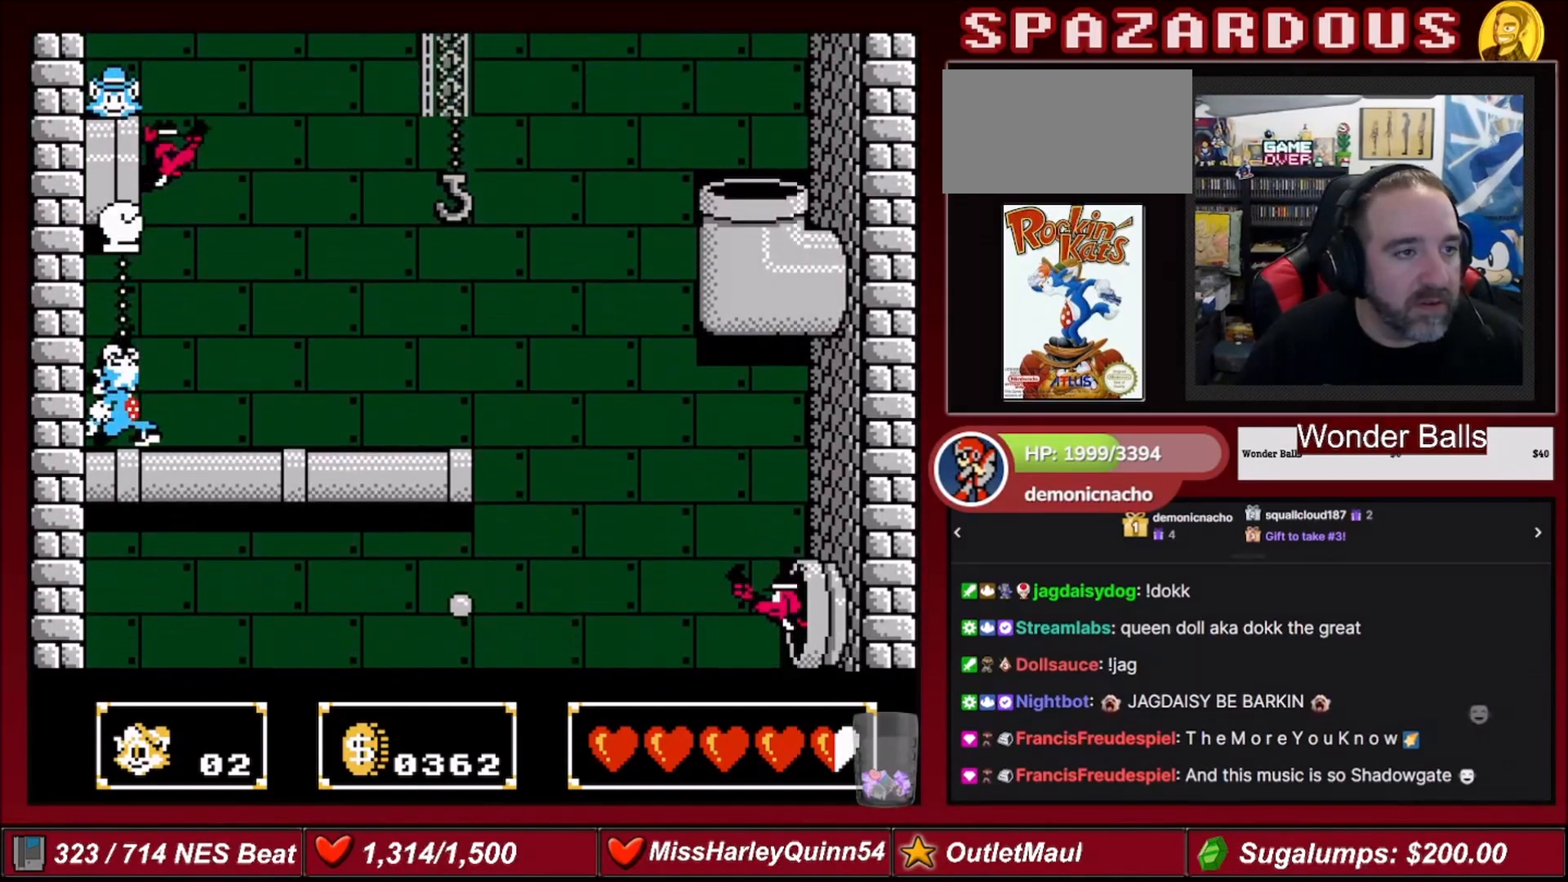
{"buttons": ["DPAD_UP"], "events": [[34, "B", "up"], [100, "DPAD_UP", "up"], [334, "A", "down"], [401, "A", "up"], [467, "DPAD_UP", "down"]]}